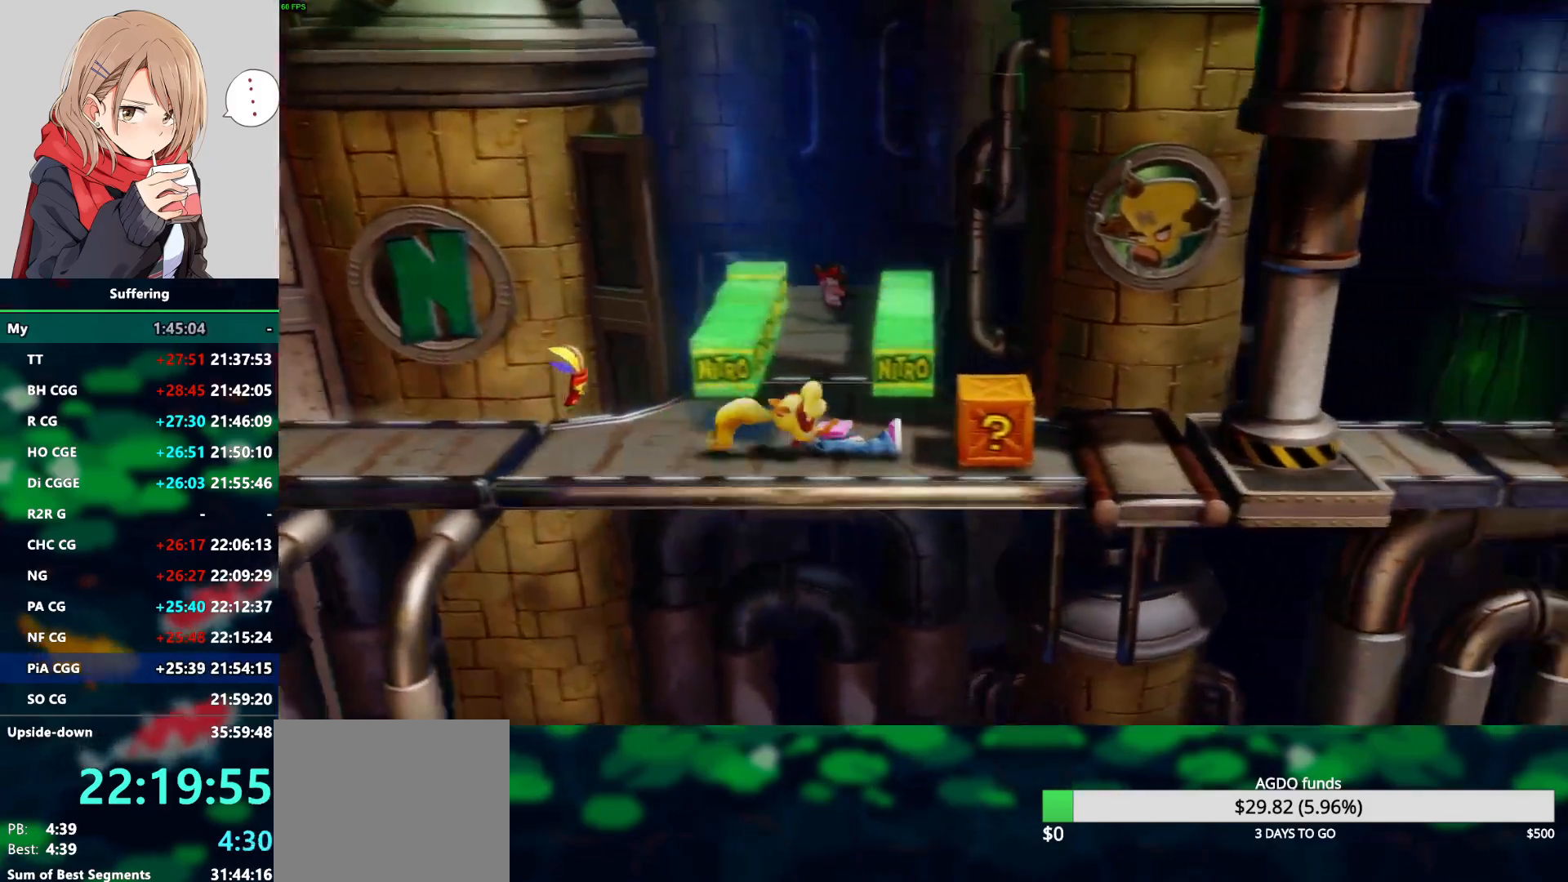
Gameplay with a controller (PlayStation layout); each line is a JSON object with the inputs held at the frame after it (dt_ms = milliseconds from this image to that frame). "events" lists button and stick changes between this image and that frame as [ms after this image, input, new state], when the widget could be followed in between. Not read: R1.
{"dt_ms": 1000, "buttons": ["DPAD_LEFT"], "left_stick": "center", "right_stick": "center", "events": [[50, "SQUARE", "down"], [183, "SQUARE", "up"], [350, "DPAD_LEFT", "down"], [517, "DPAD_RIGHT", "up"]]}
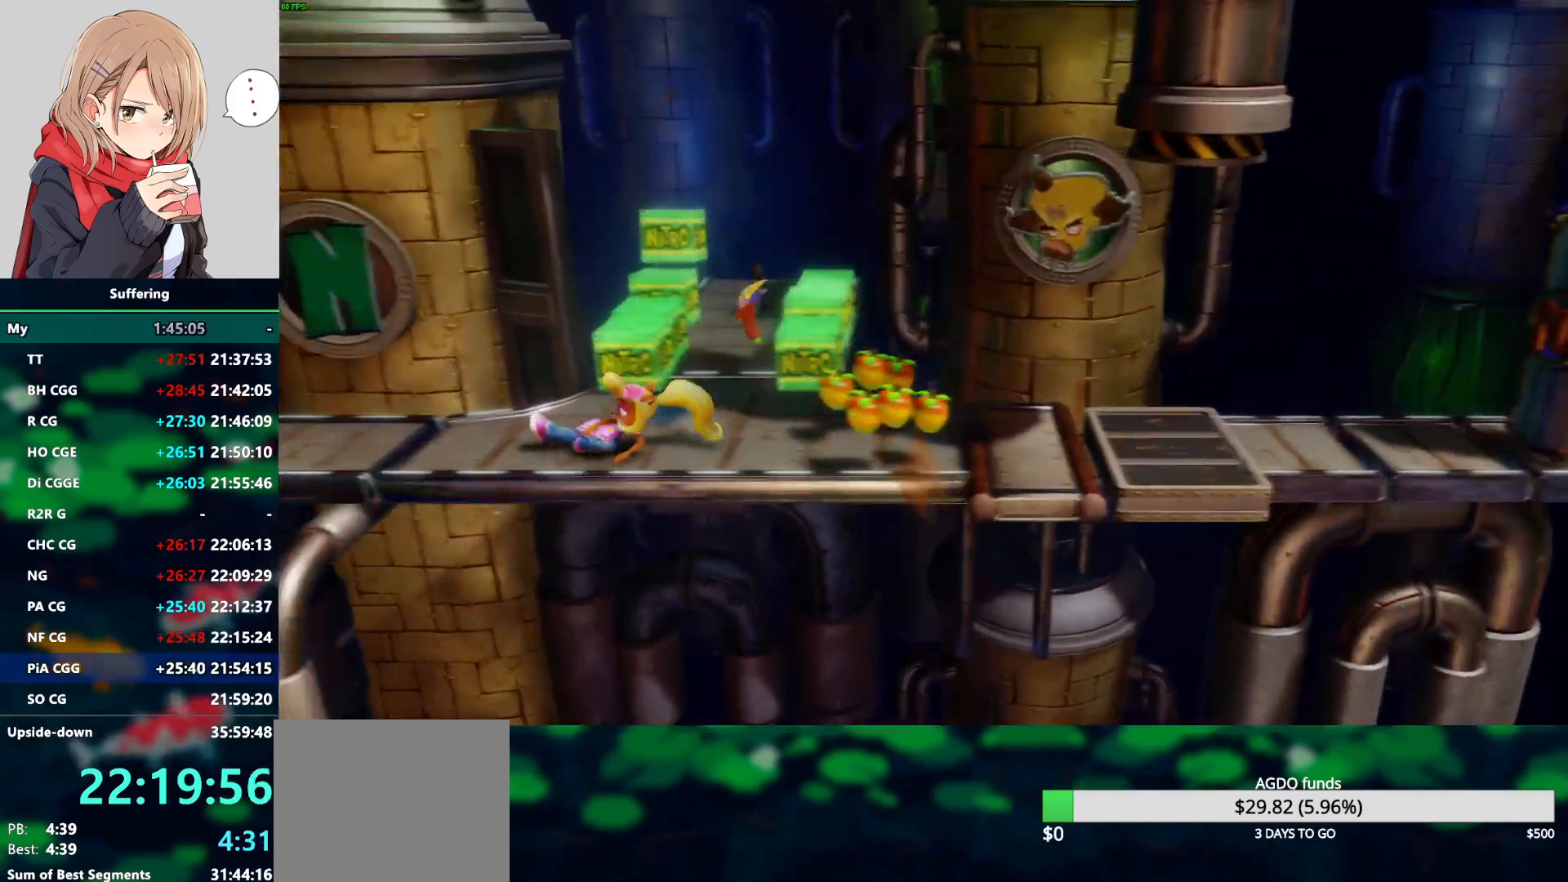
{"dt_ms": 500, "buttons": ["CROSS", "SQUARE", "DPAD_LEFT"], "left_stick": "center", "right_stick": "center", "events": [[50, "CROSS", "down"], [100, "SQUARE", "down"]]}
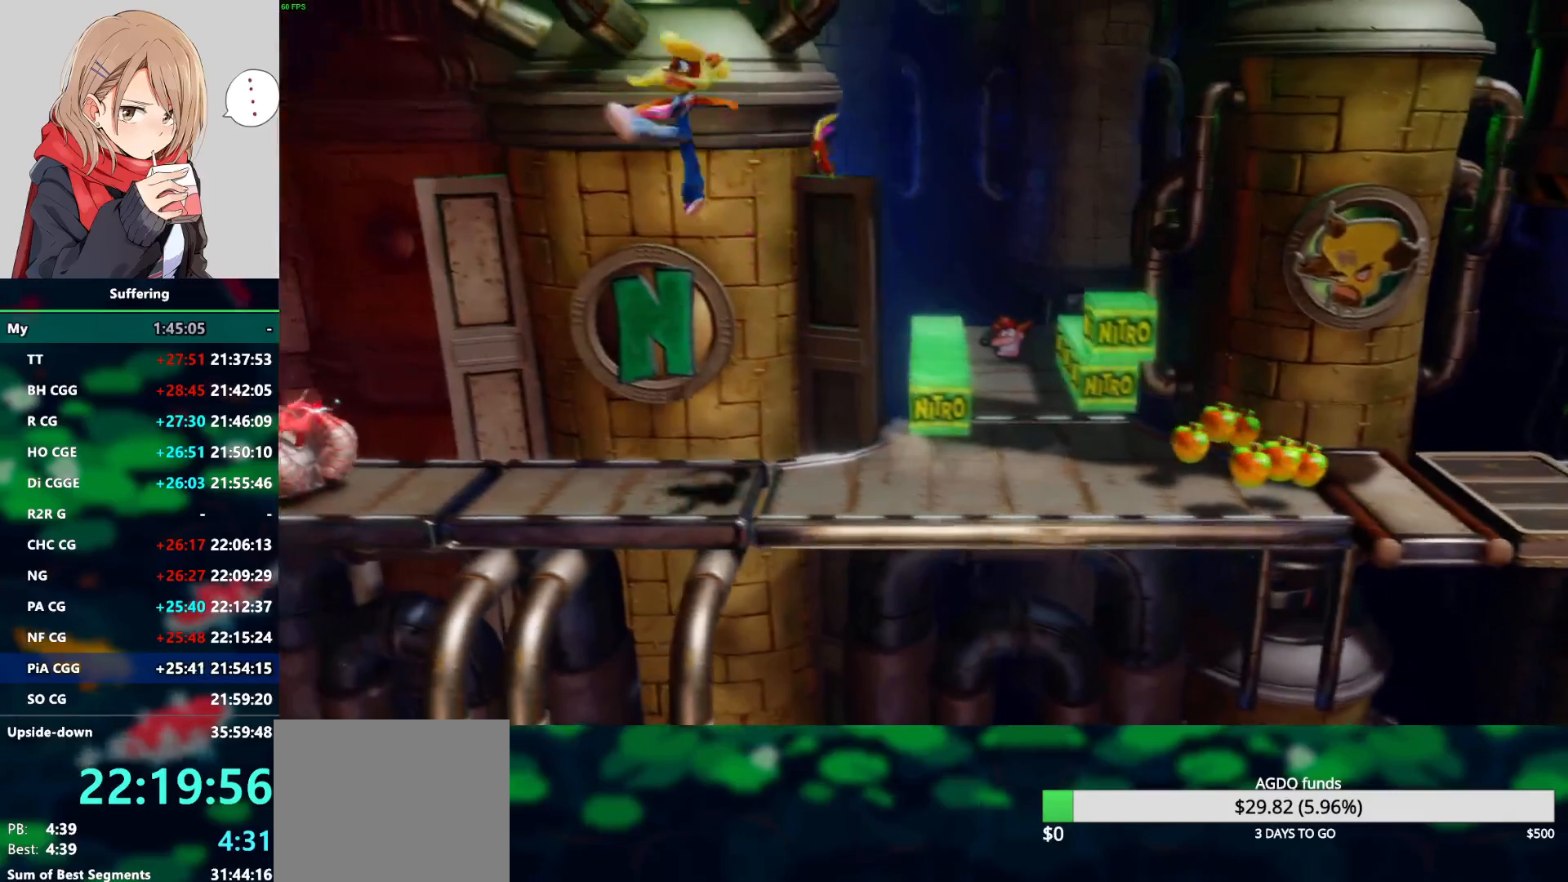
{"dt_ms": 500, "buttons": [], "left_stick": "center", "right_stick": "center", "events": [[83, "DPAD_LEFT", "up"], [117, "CROSS", "up"], [117, "SQUARE", "up"]]}
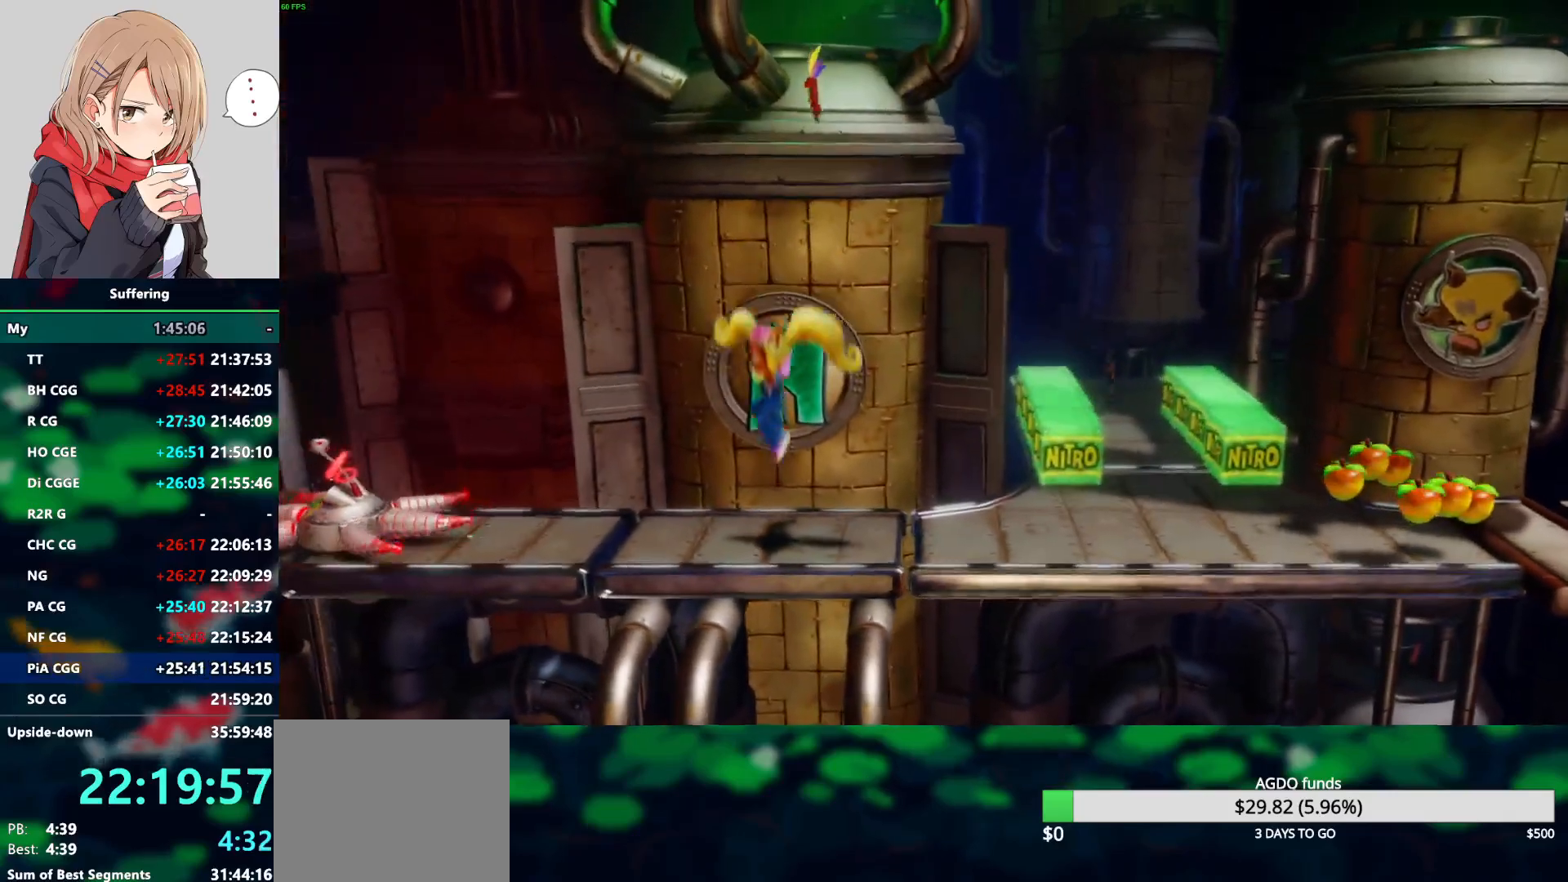
{"dt_ms": 500, "buttons": ["CROSS", "DPAD_LEFT"], "left_stick": "center", "right_stick": "center", "events": [[67, "DPAD_LEFT", "down"], [317, "CROSS", "down"]]}
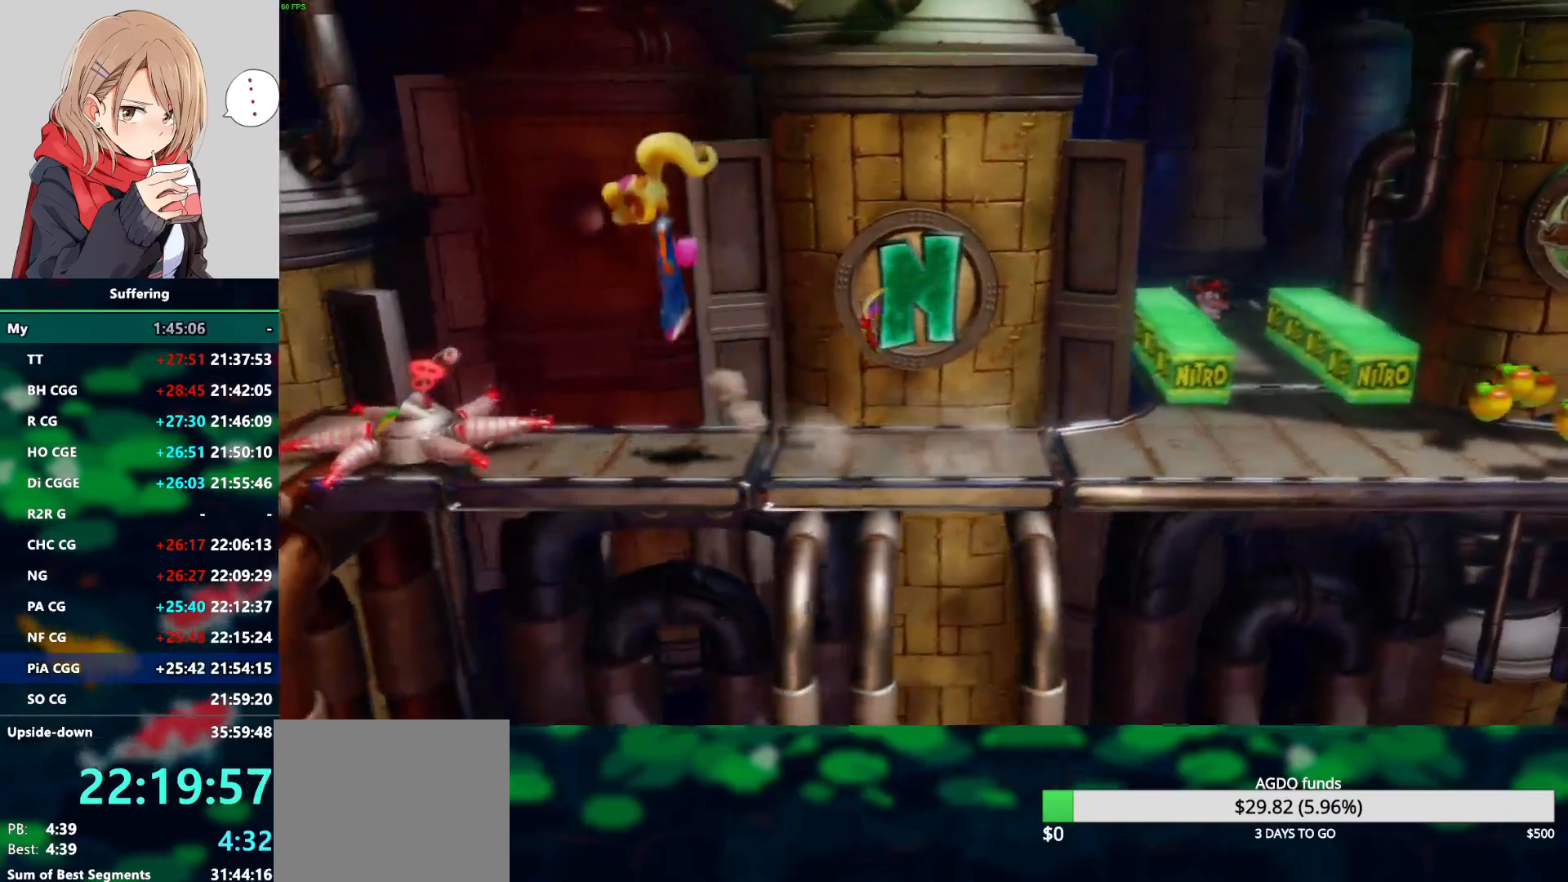
{"dt_ms": 500, "buttons": ["DPAD_LEFT"], "left_stick": "center", "right_stick": "center", "events": [[400, "CROSS", "up"]]}
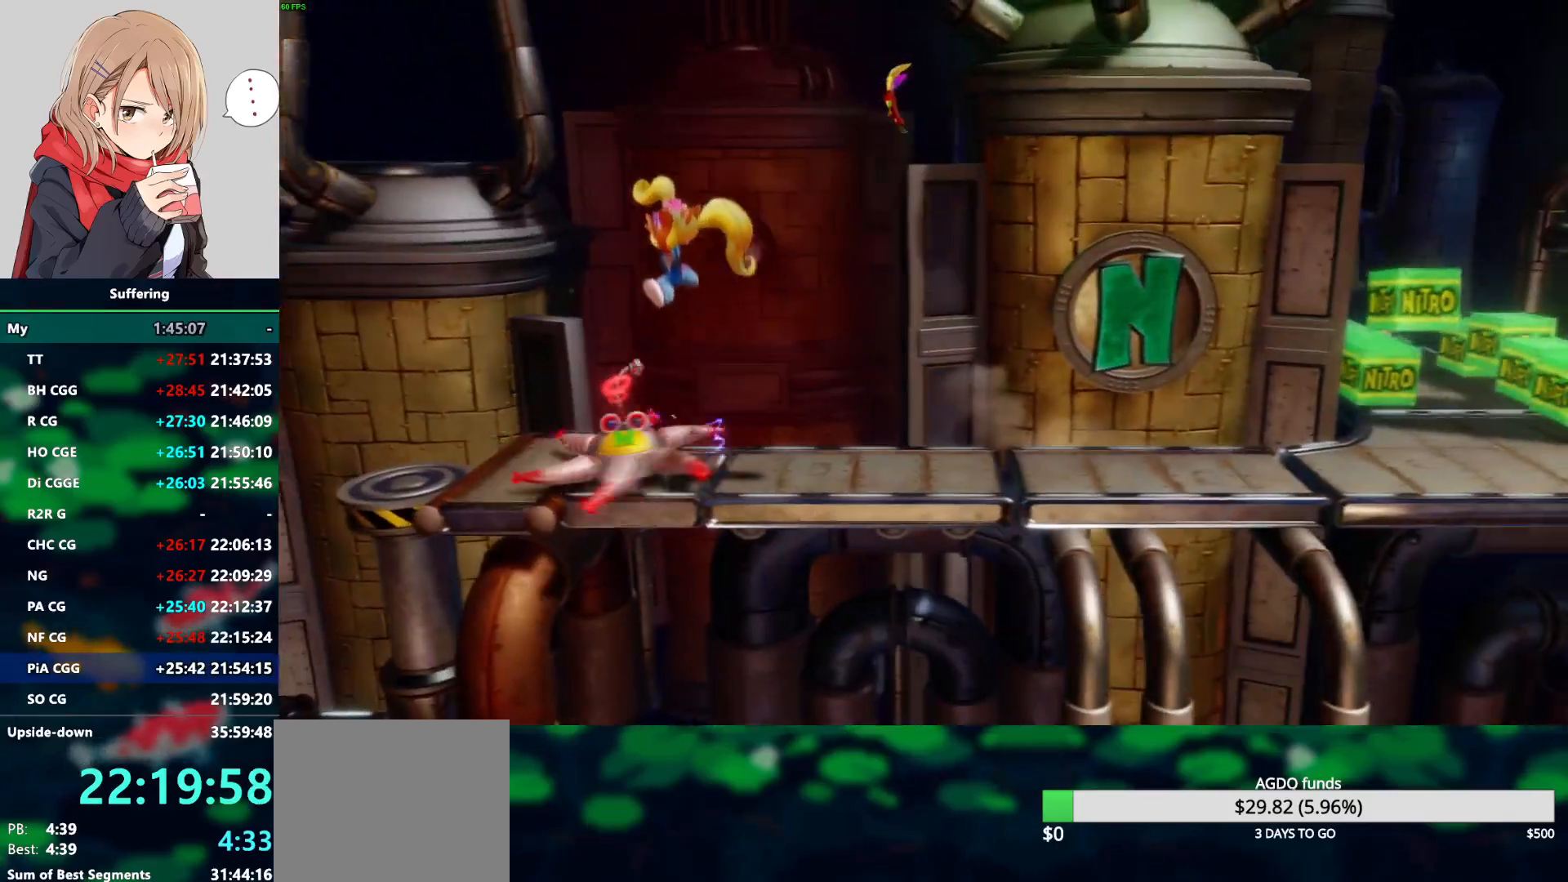
{"dt_ms": 500, "buttons": ["DPAD_LEFT"], "left_stick": "center", "right_stick": "center", "events": [[67, "CROSS", "down"], [150, "CROSS", "up"]]}
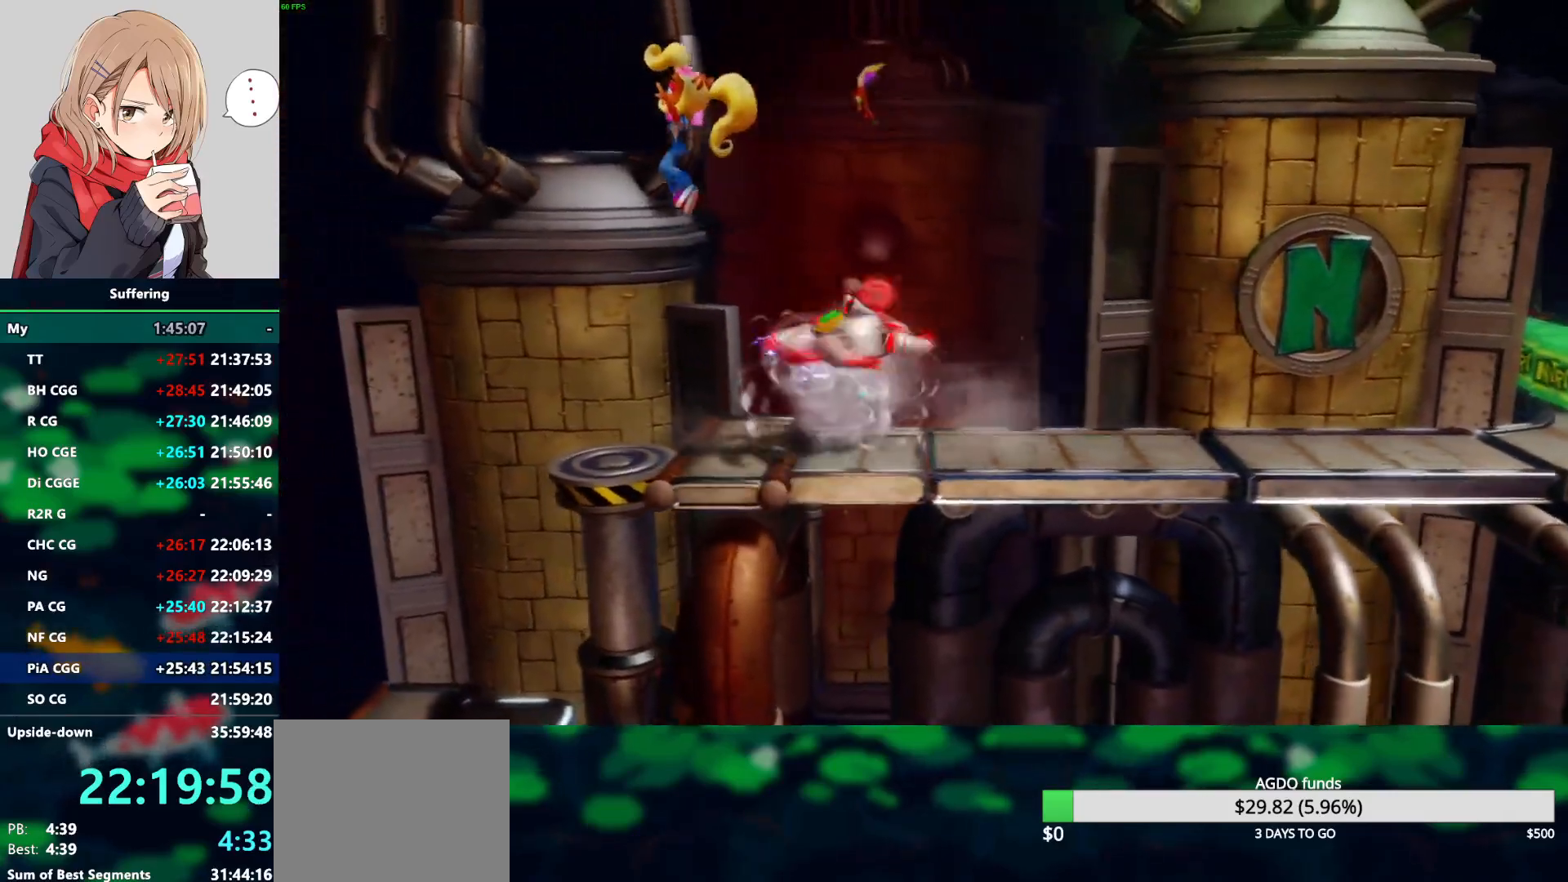
{"dt_ms": 500, "buttons": ["DPAD_LEFT"], "left_stick": "center", "right_stick": "center", "events": []}
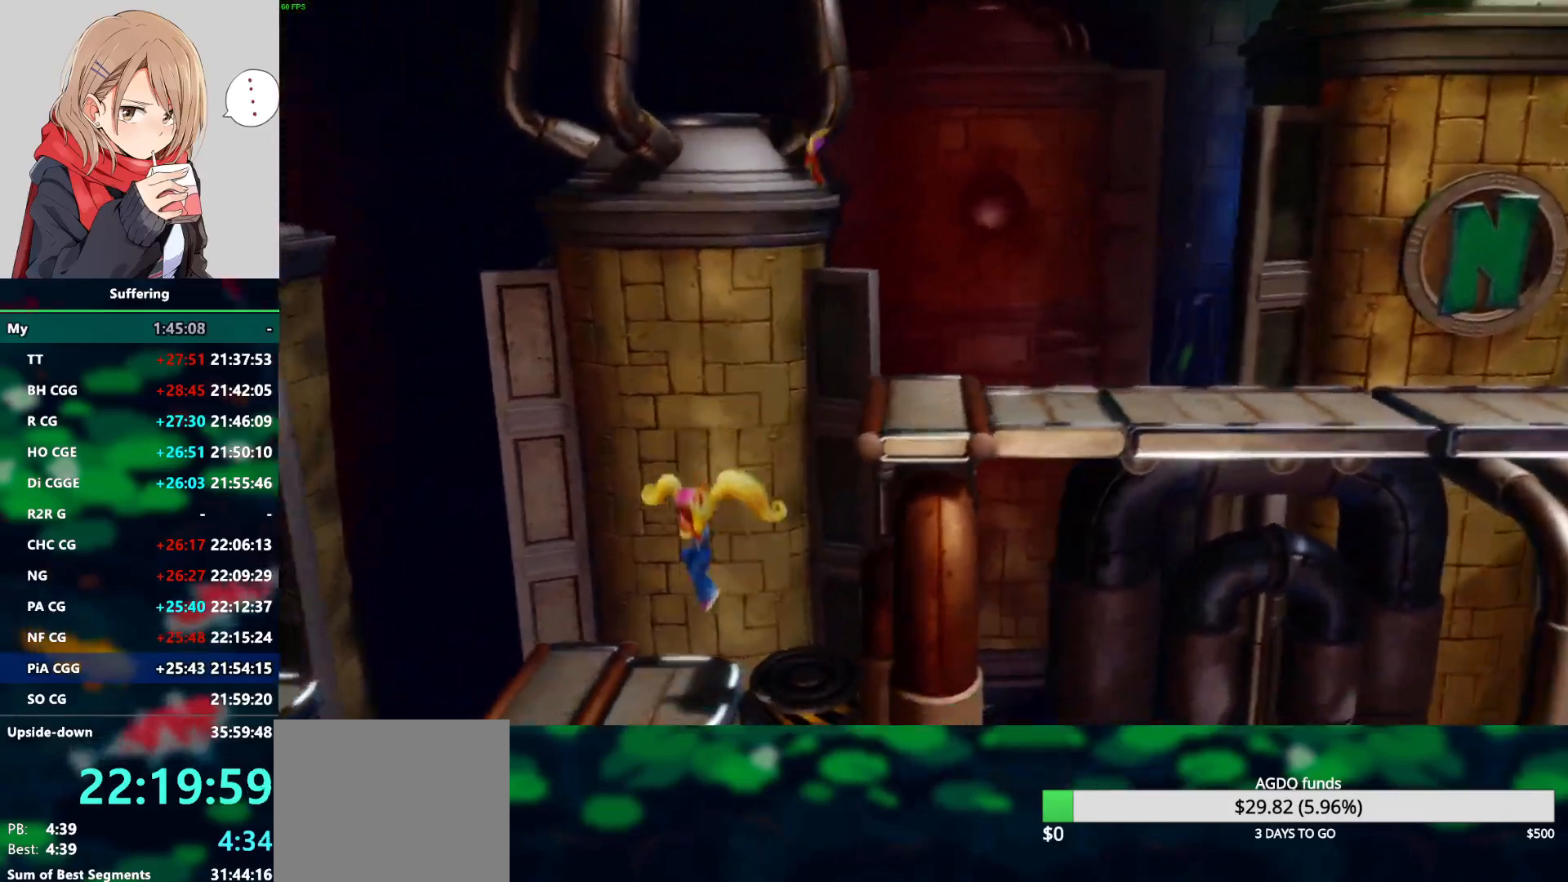
{"dt_ms": 500, "buttons": ["CROSS", "DPAD_LEFT"], "left_stick": "center", "right_stick": "center", "events": [[450, "CROSS", "down"]]}
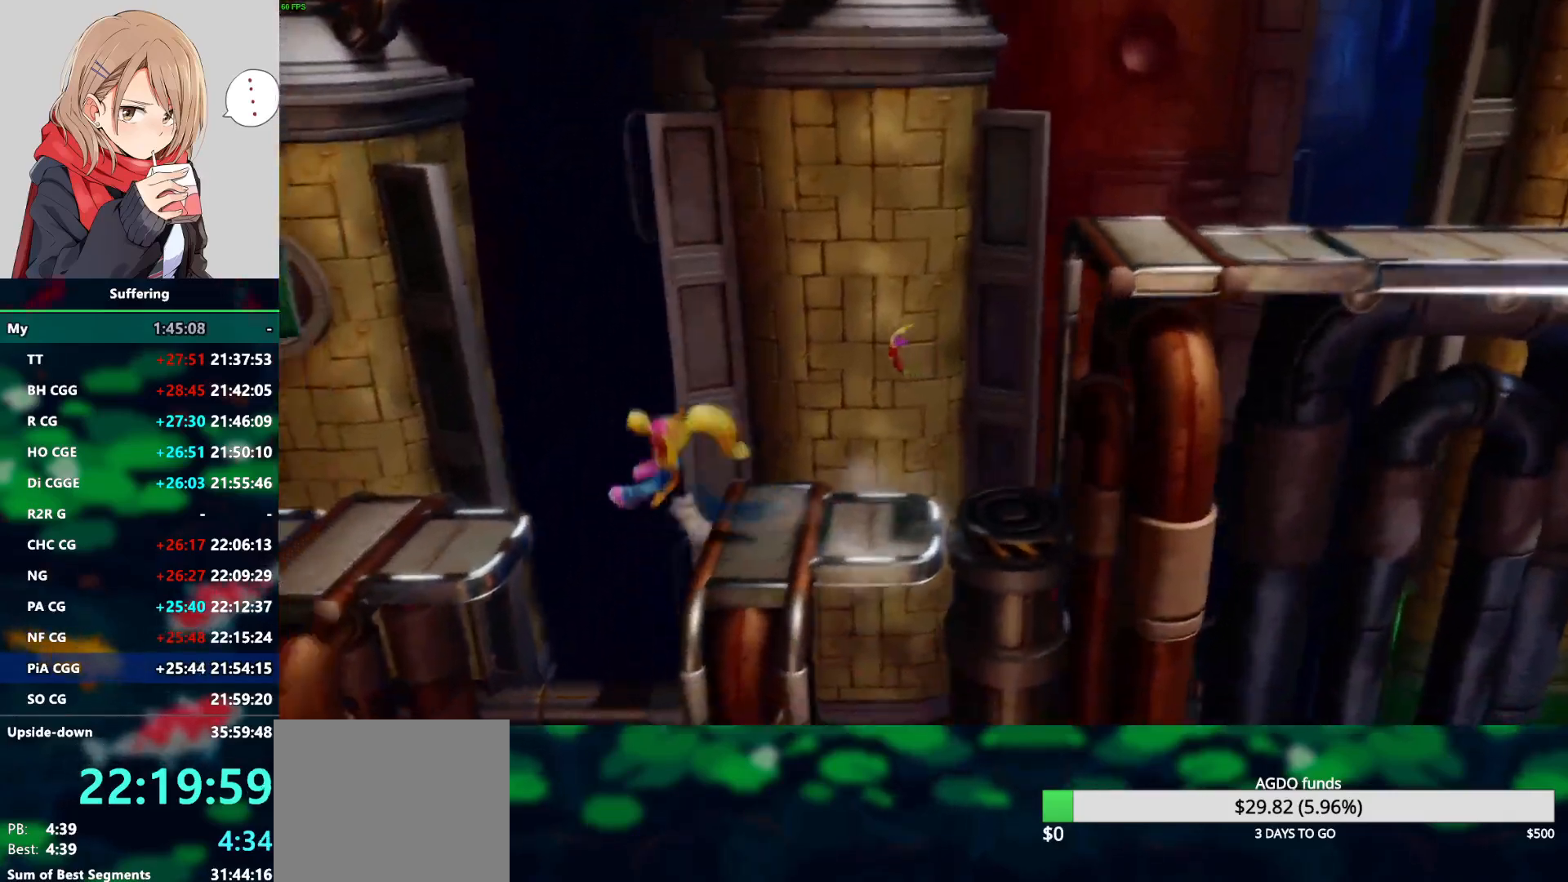
{"dt_ms": 500, "buttons": ["DPAD_LEFT"], "left_stick": "center", "right_stick": "center", "events": [[17, "SQUARE", "down"], [200, "CROSS", "up"], [200, "SQUARE", "up"]]}
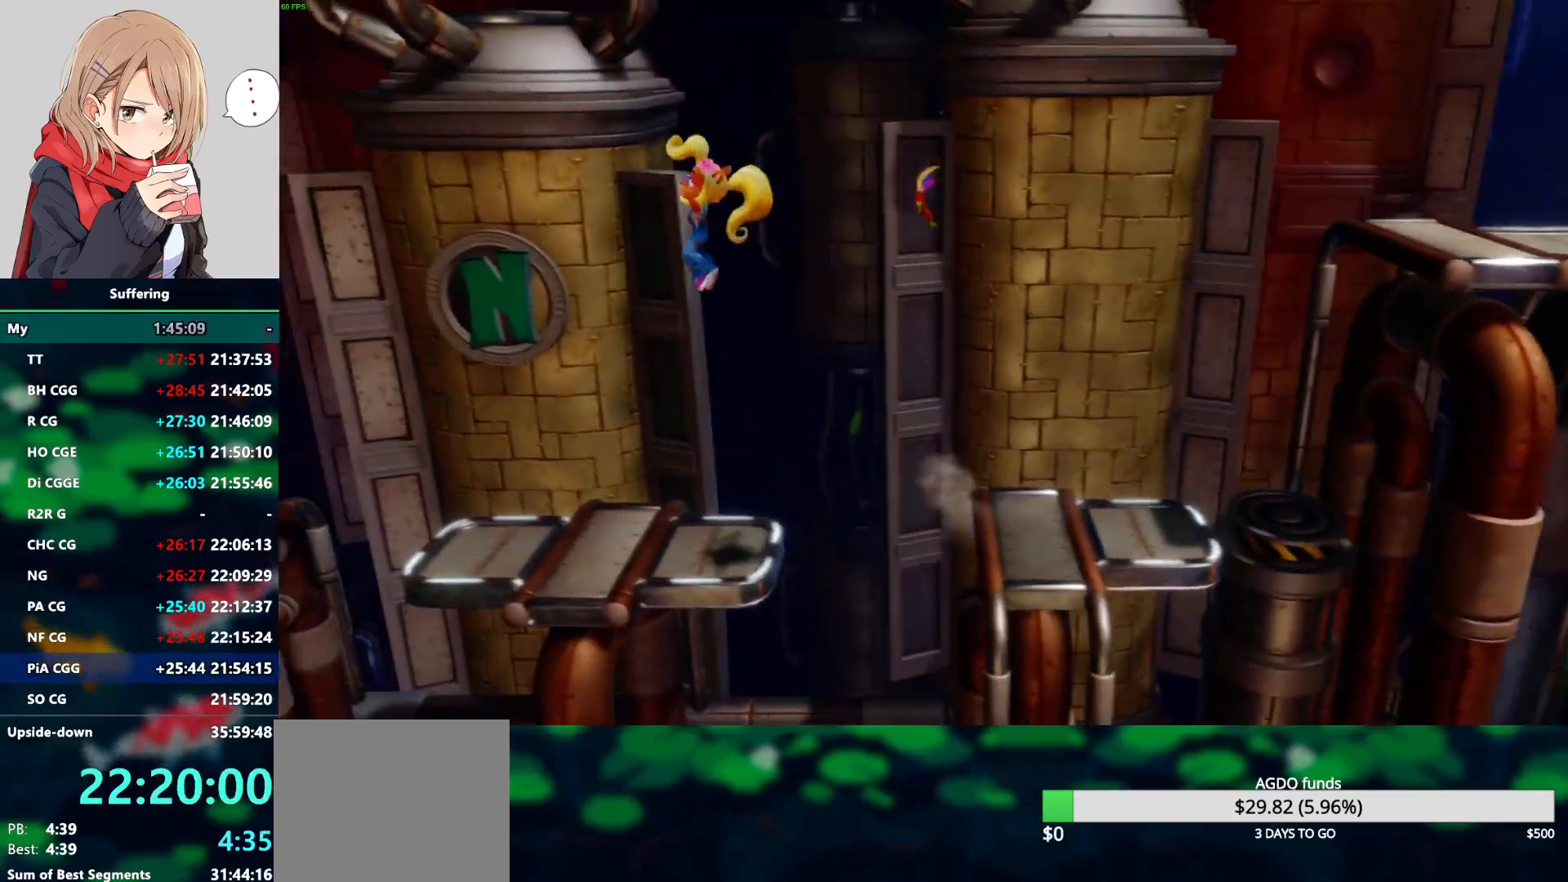
{"dt_ms": 500, "buttons": ["DPAD_LEFT"], "left_stick": "center", "right_stick": "center", "events": []}
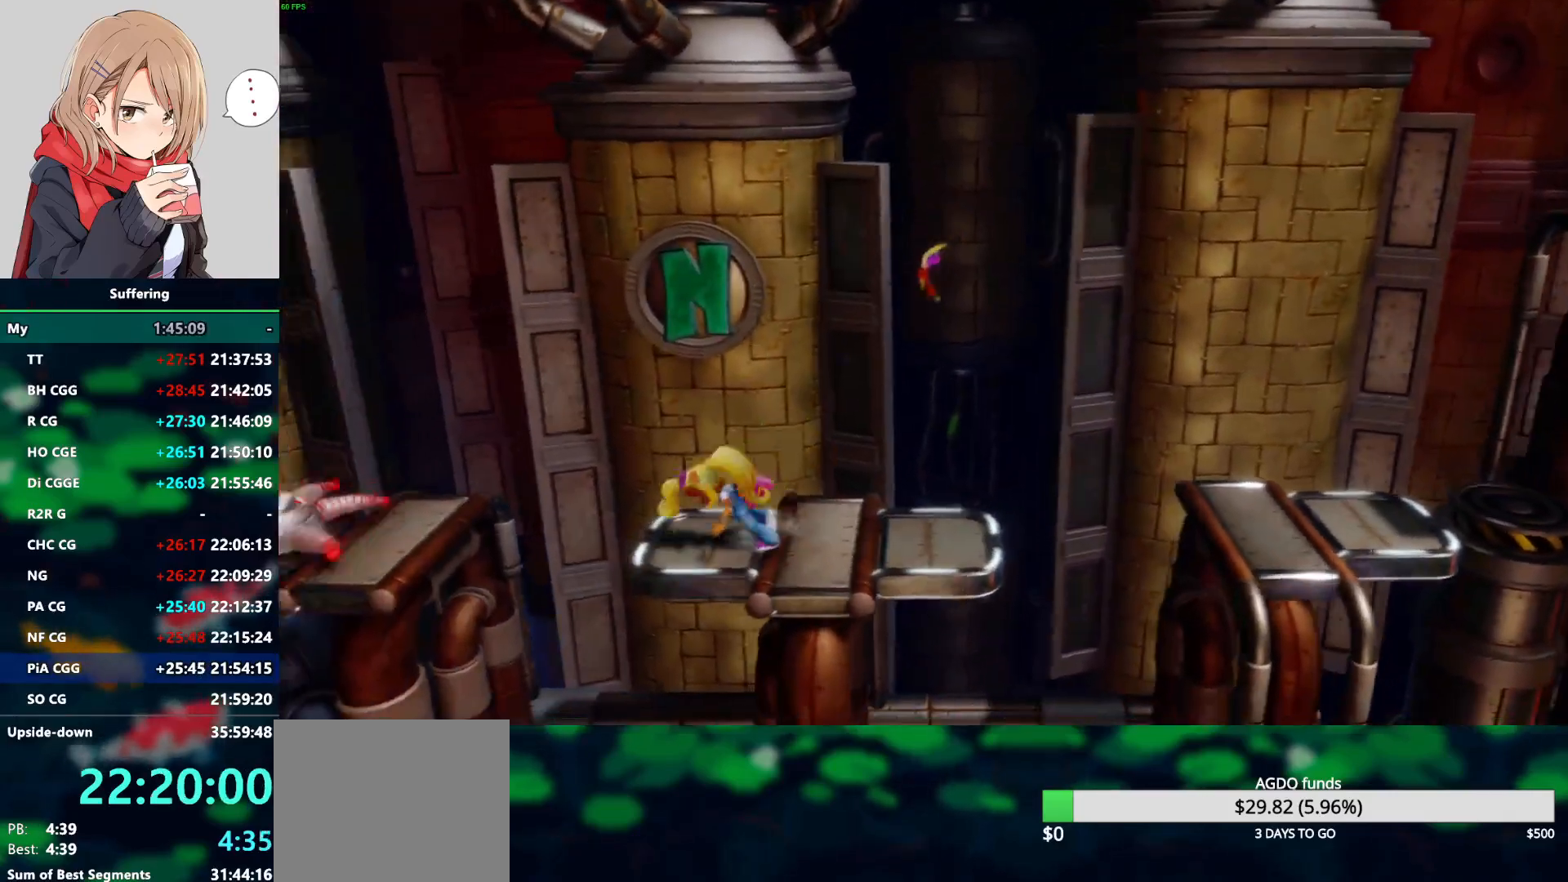
{"dt_ms": 500, "buttons": ["CROSS", "SQUARE", "DPAD_LEFT"], "left_stick": "center", "right_stick": "center", "events": [[117, "CROSS", "down"], [150, "SQUARE", "down"]]}
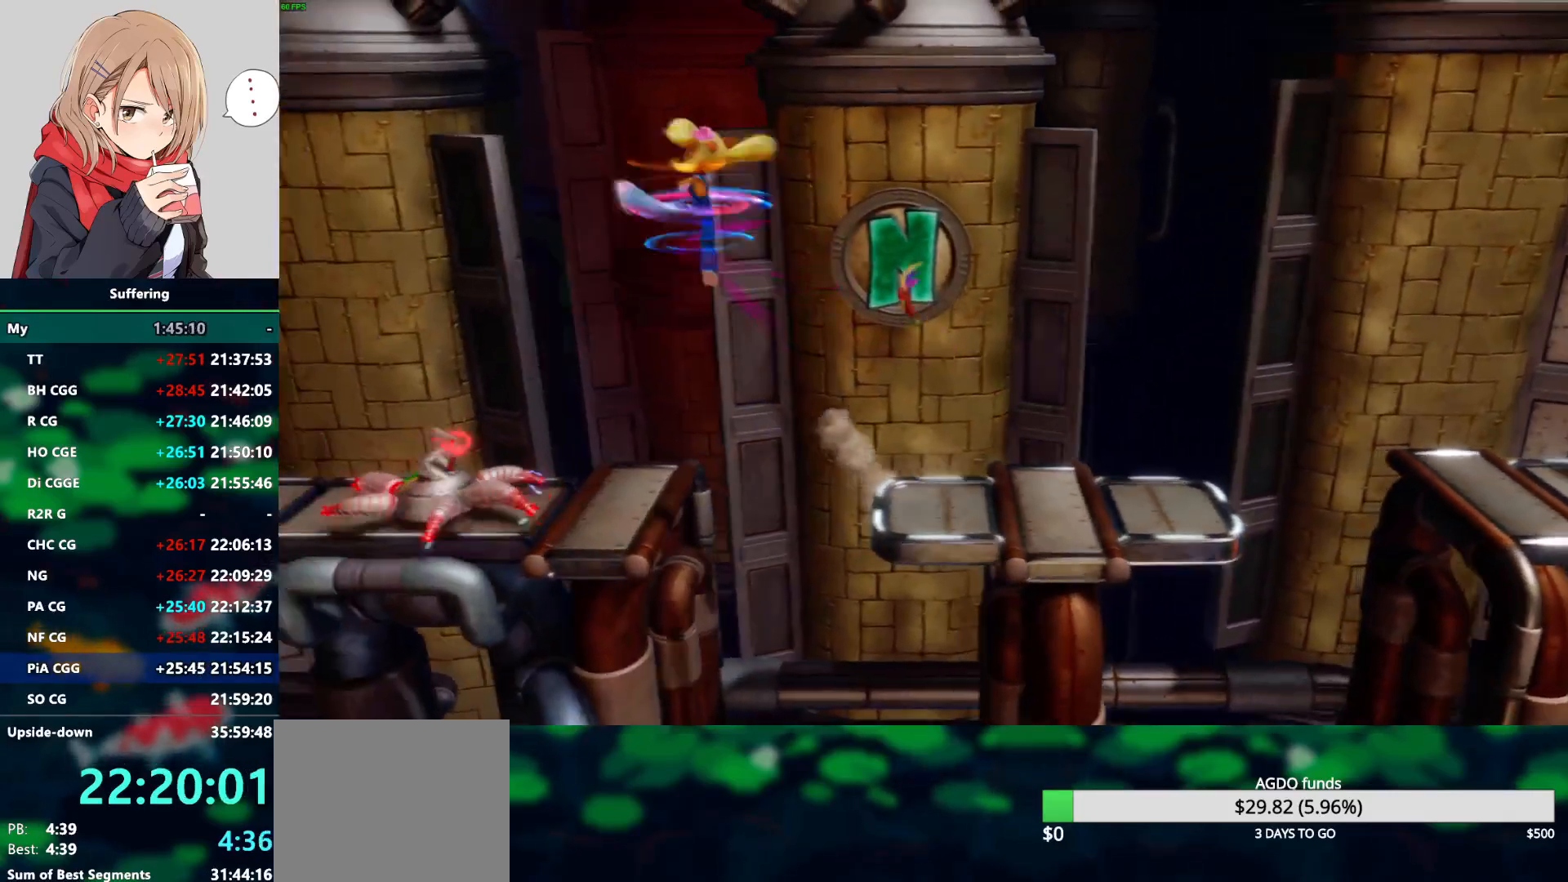
{"dt_ms": 500, "buttons": [], "left_stick": "center", "right_stick": "center", "events": [[150, "DPAD_LEFT", "up"], [150, "SQUARE", "up"], [167, "CROSS", "up"]]}
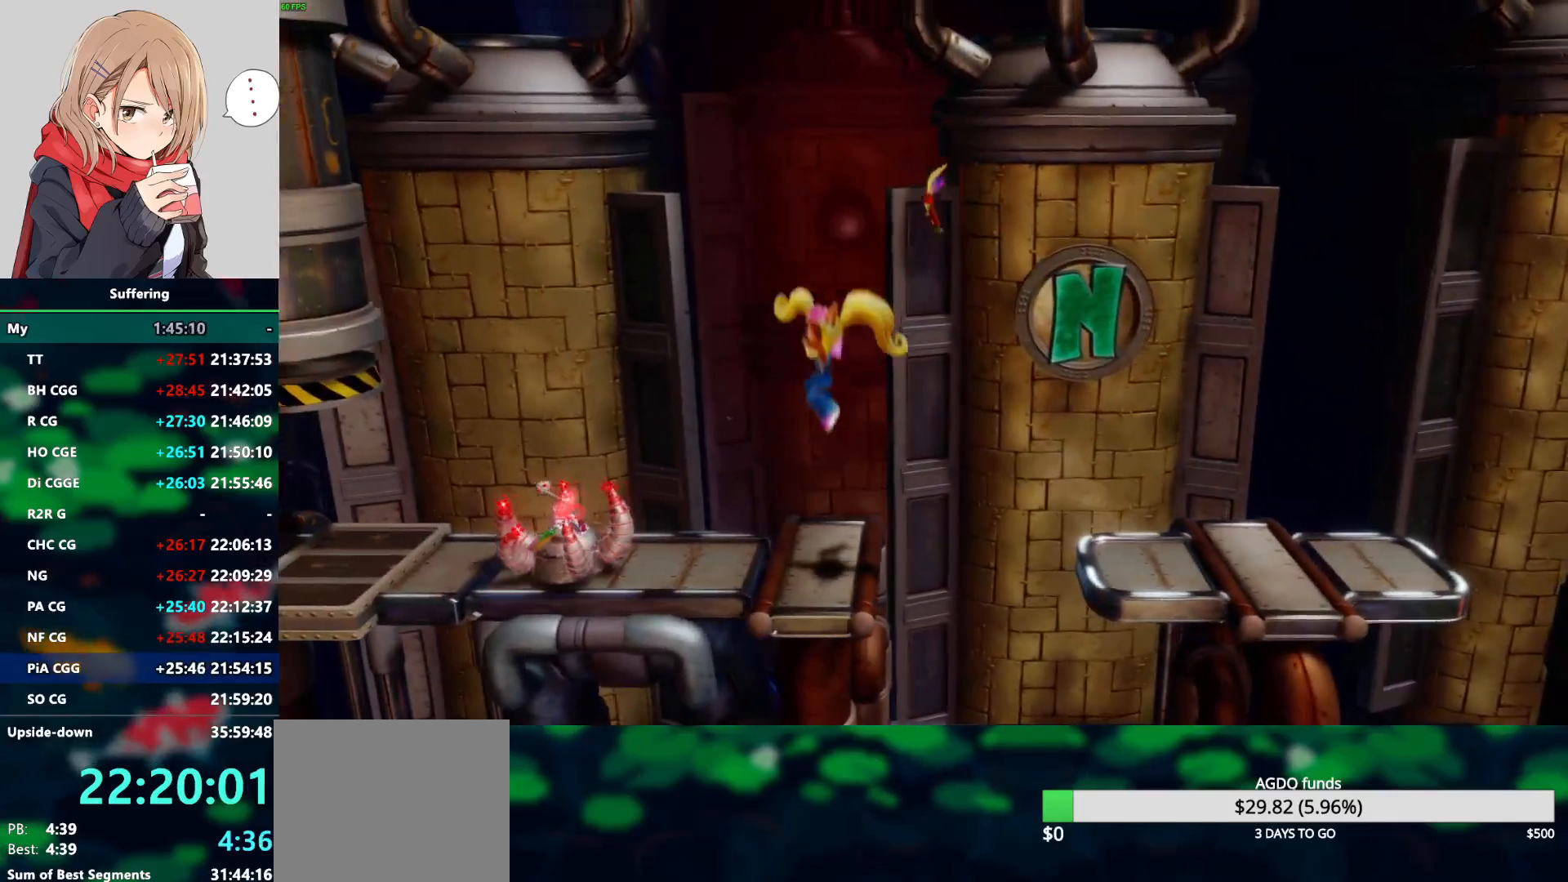
{"dt_ms": 500, "buttons": ["DPAD_LEFT"], "left_stick": "center", "right_stick": "center", "events": [[233, "DPAD_LEFT", "down"]]}
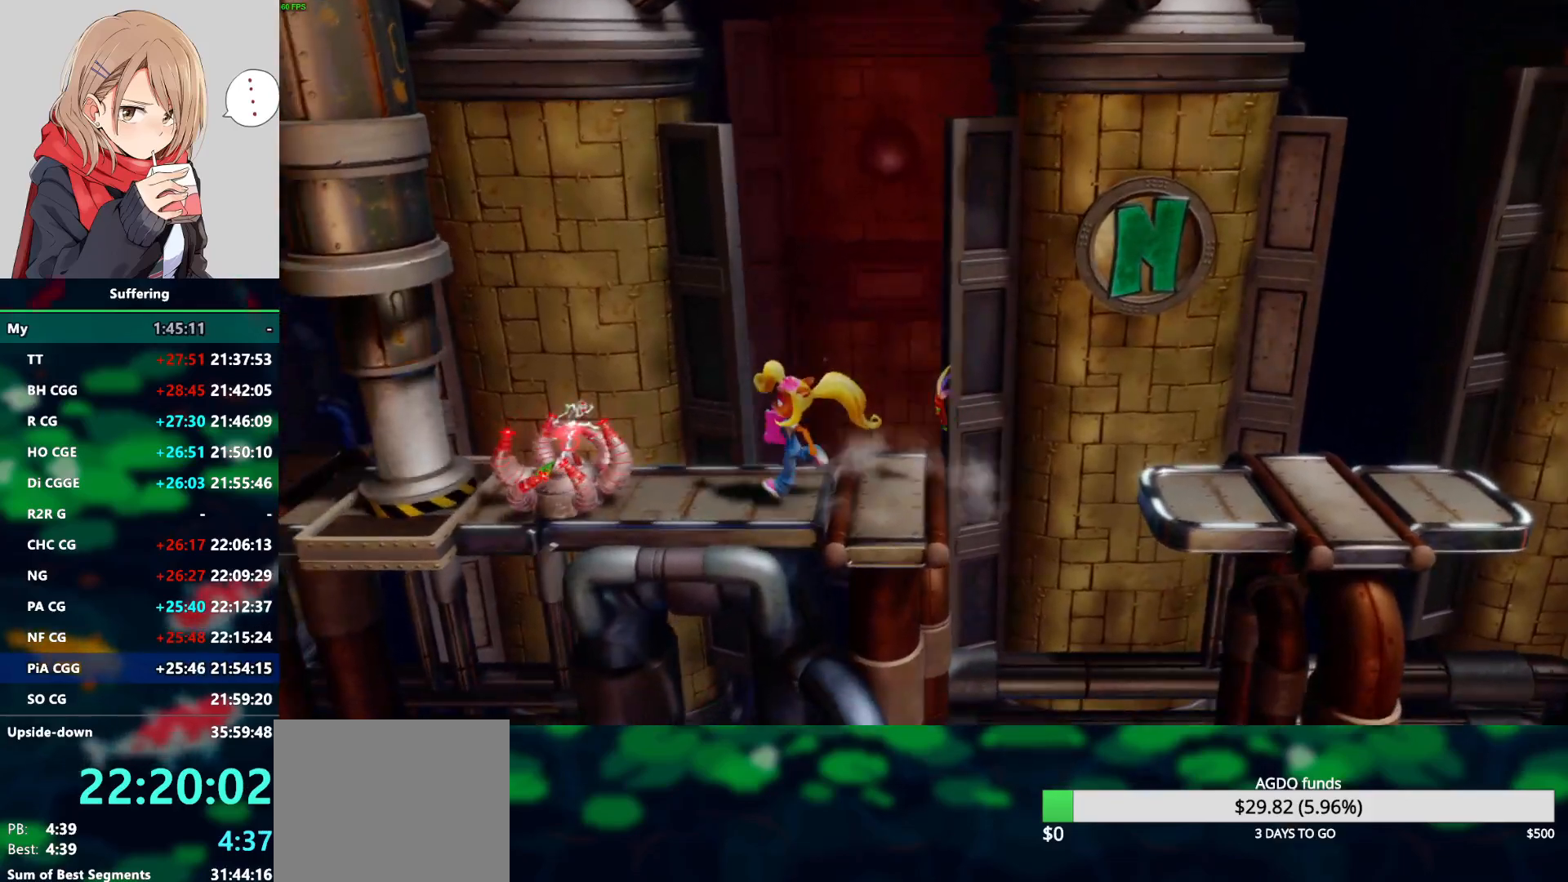
{"dt_ms": 500, "buttons": [], "left_stick": "center", "right_stick": "center", "events": [[267, "DPAD_LEFT", "up"]]}
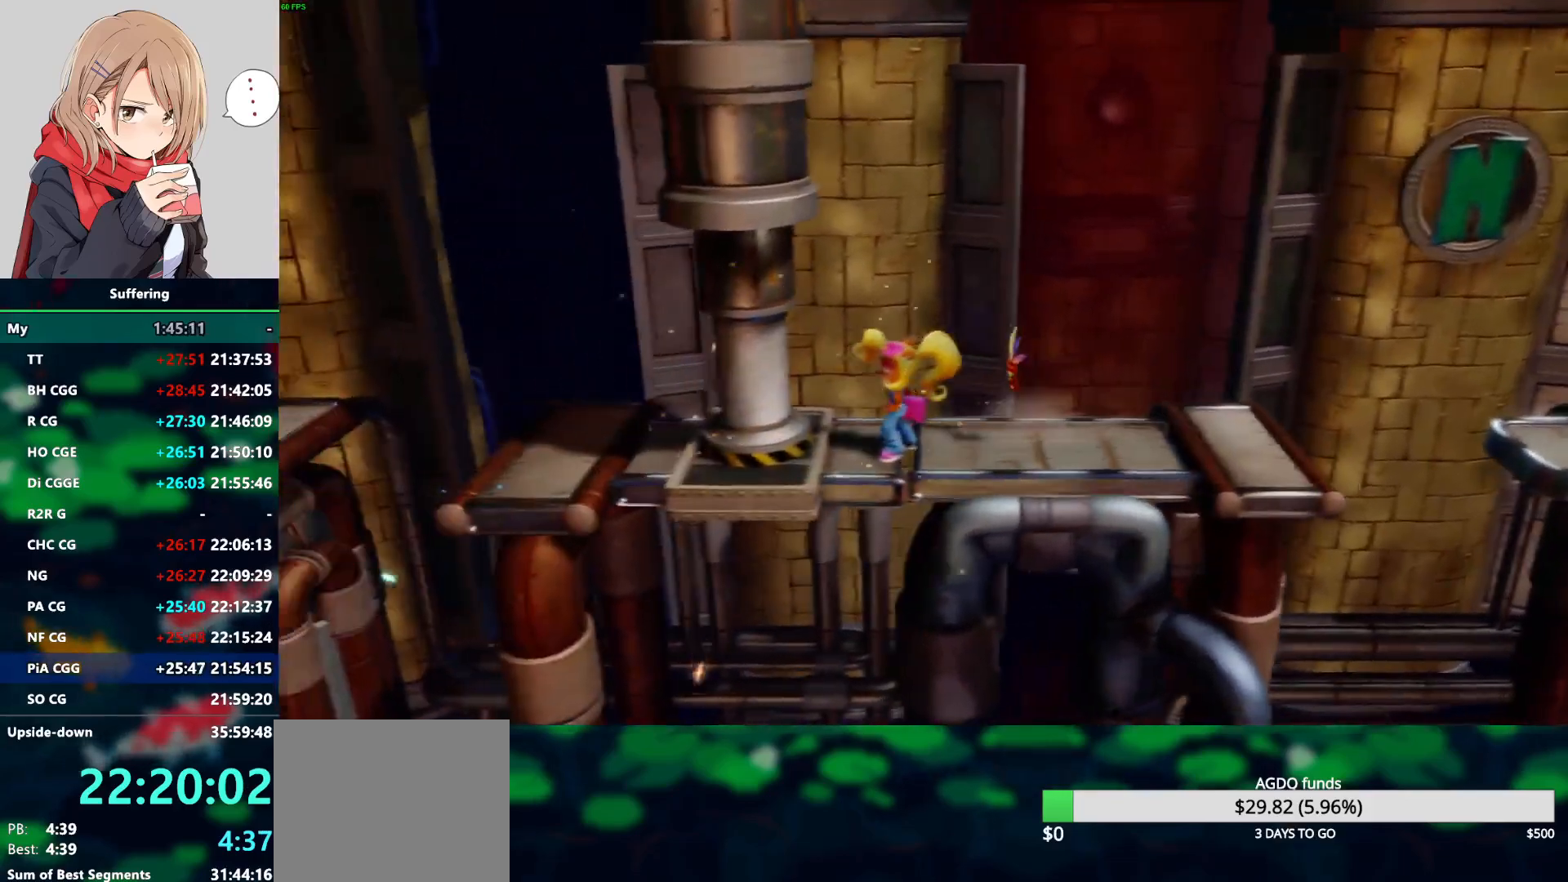
{"dt_ms": 500, "buttons": ["DPAD_LEFT"], "left_stick": "center", "right_stick": "center", "events": [[167, "DPAD_LEFT", "down"]]}
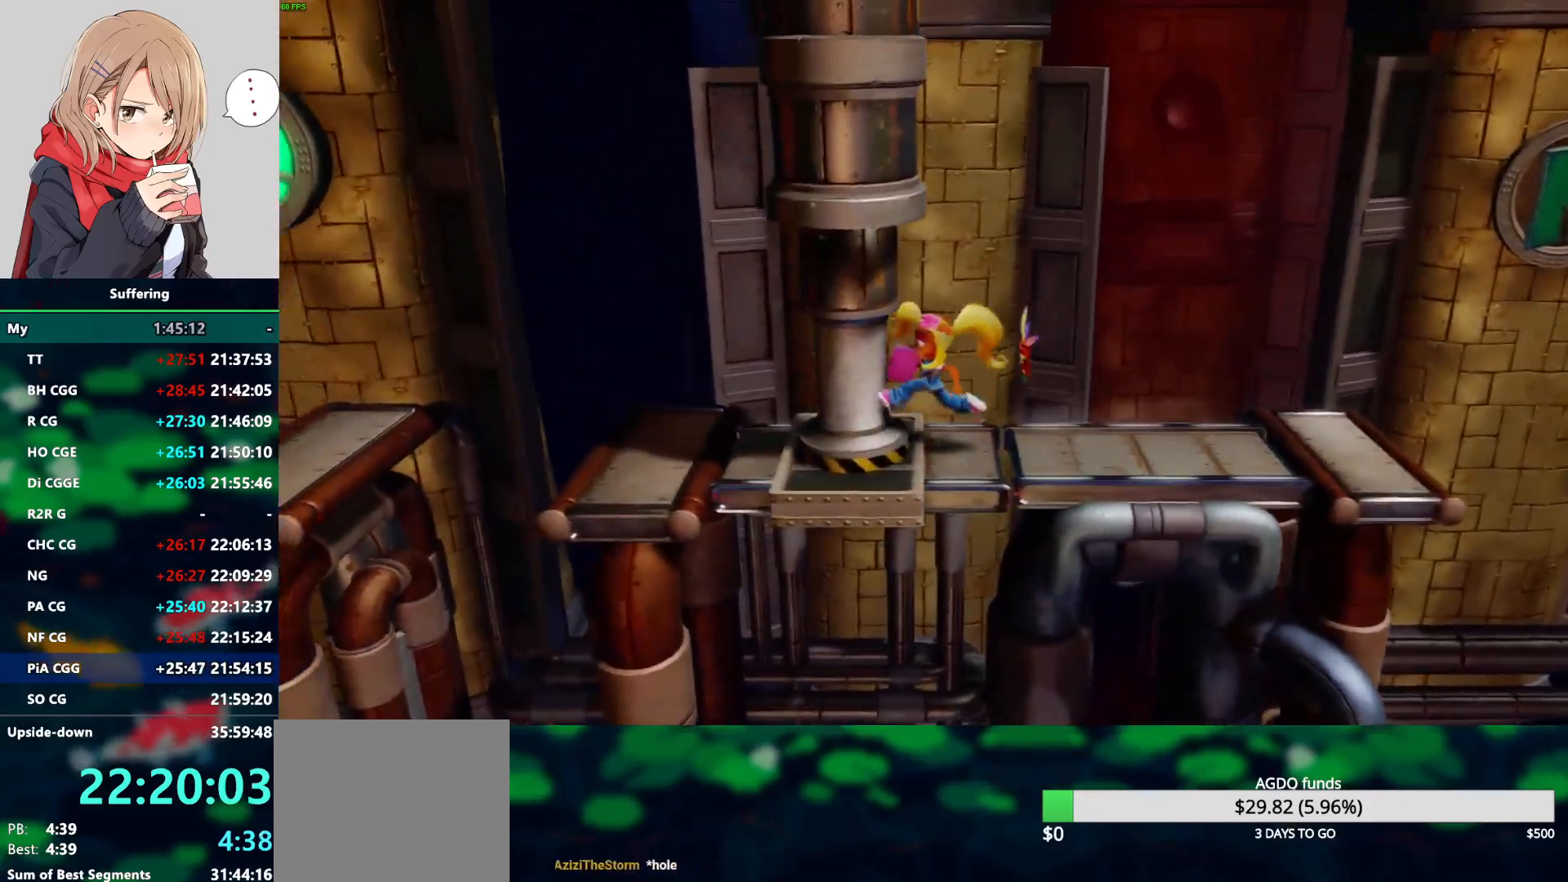
{"dt_ms": 500, "buttons": ["DPAD_LEFT"], "left_stick": "center", "right_stick": "center", "events": []}
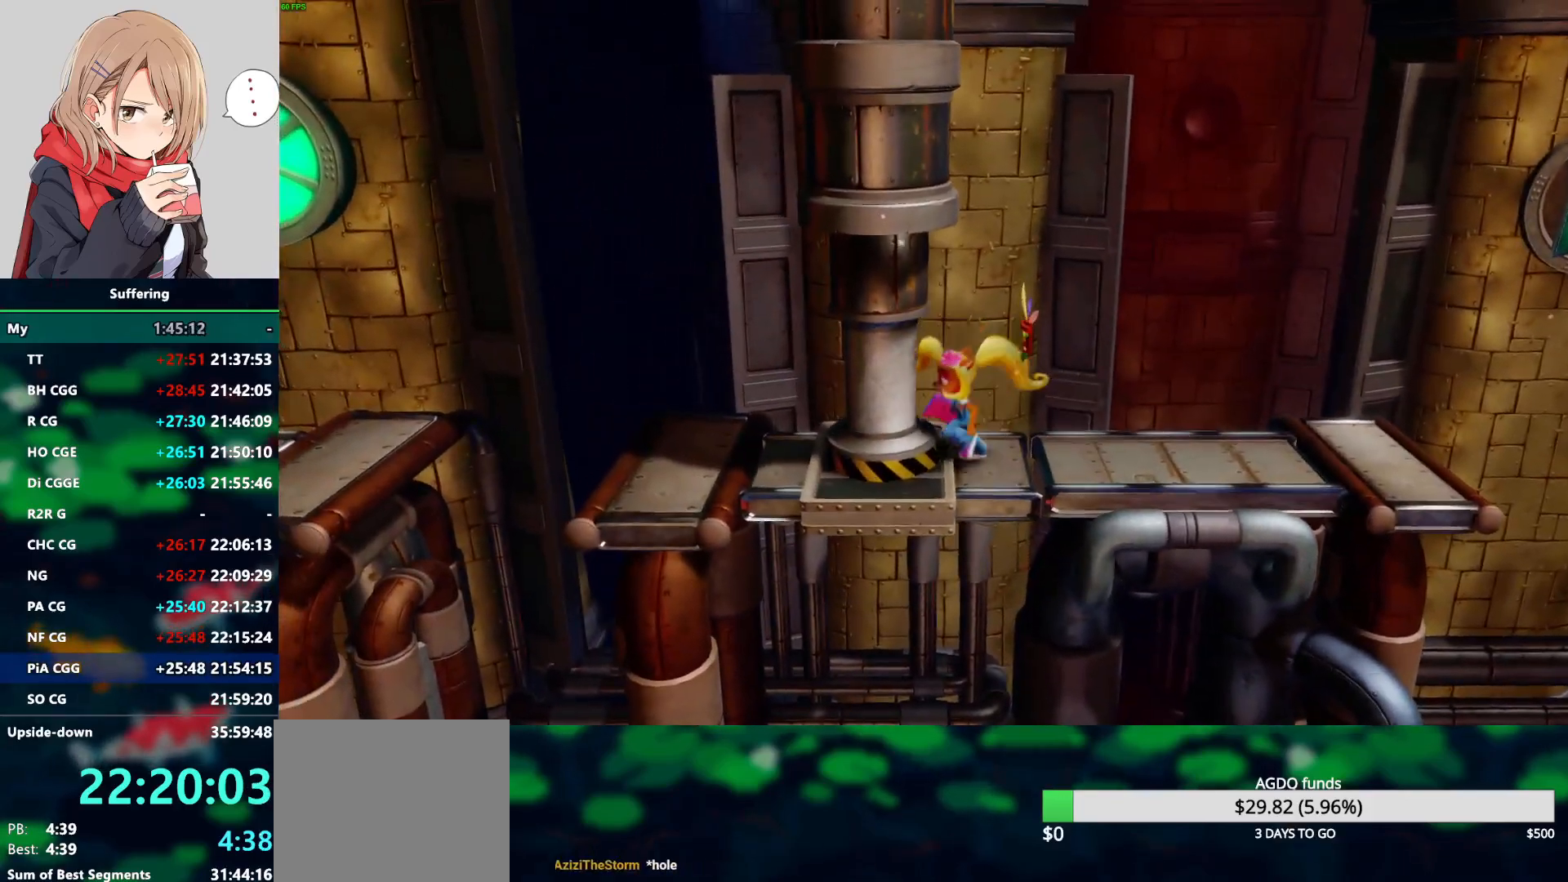
{"dt_ms": 500, "buttons": ["DPAD_LEFT"], "left_stick": "center", "right_stick": "center", "events": [[367, "TRIANGLE", "down"], [500, "TRIANGLE", "up"]]}
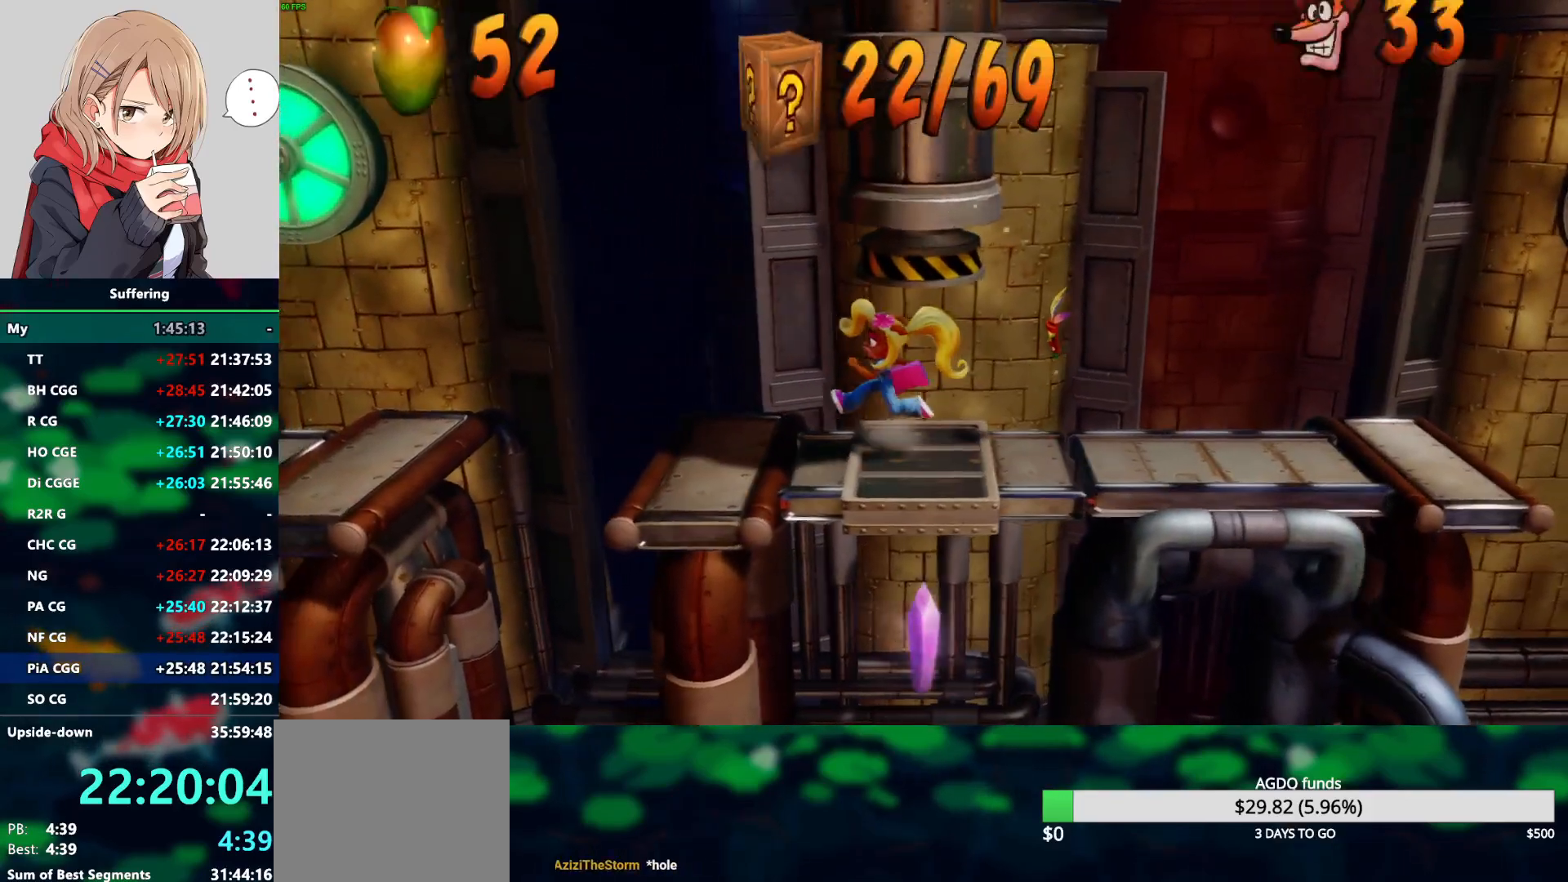
{"dt_ms": 500, "buttons": ["CROSS", "DPAD_LEFT"], "left_stick": "center", "right_stick": "center", "events": [[400, "CROSS", "down"]]}
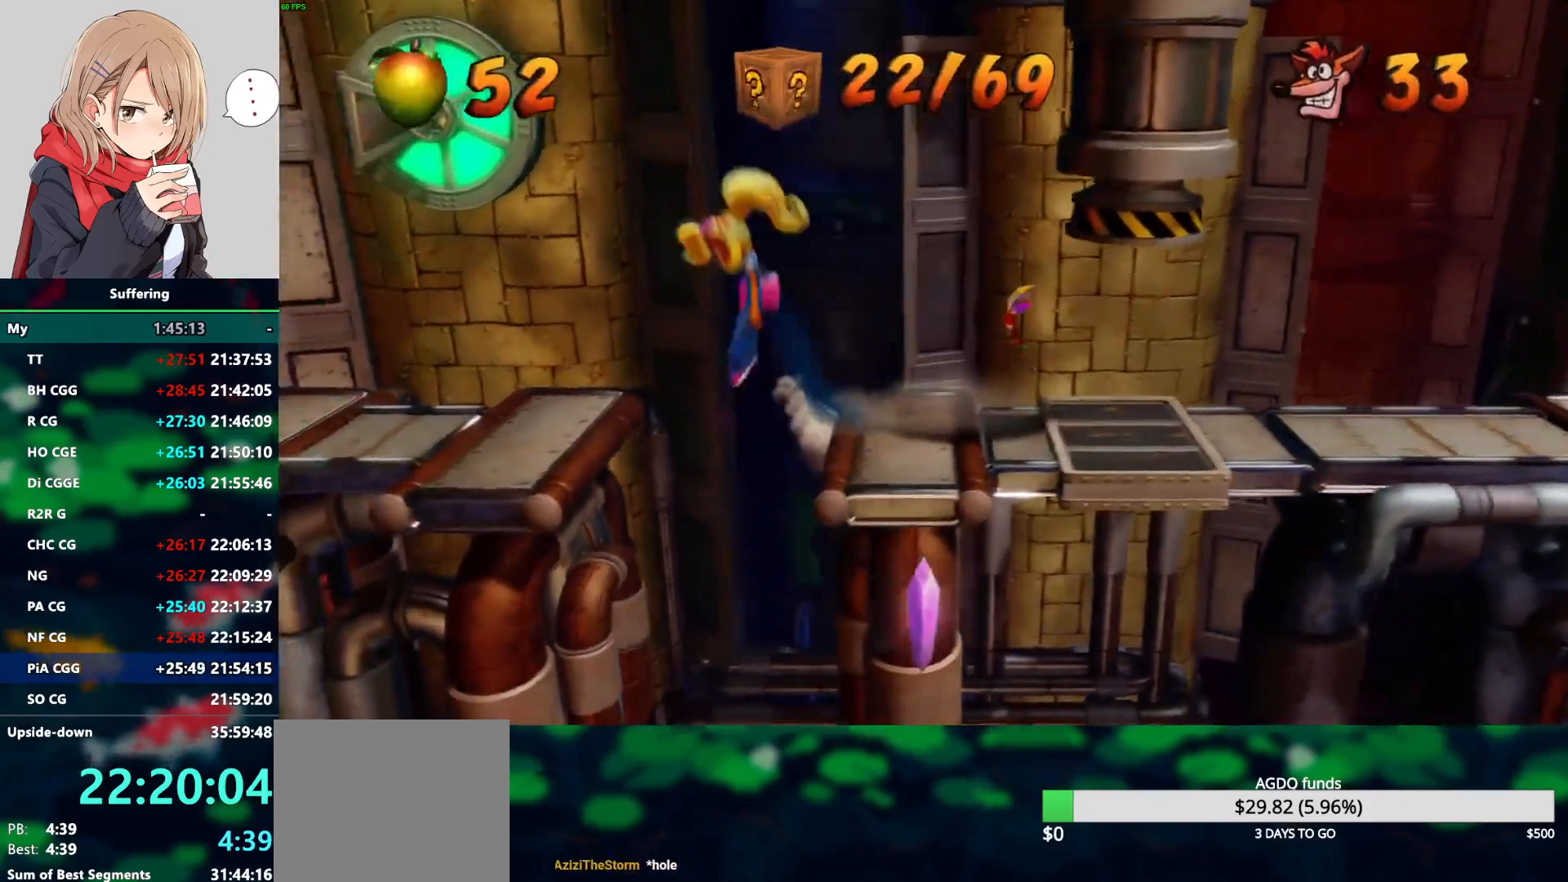
{"dt_ms": 500, "buttons": ["DPAD_LEFT"], "left_stick": "center", "right_stick": "center", "events": [[117, "CROSS", "up"]]}
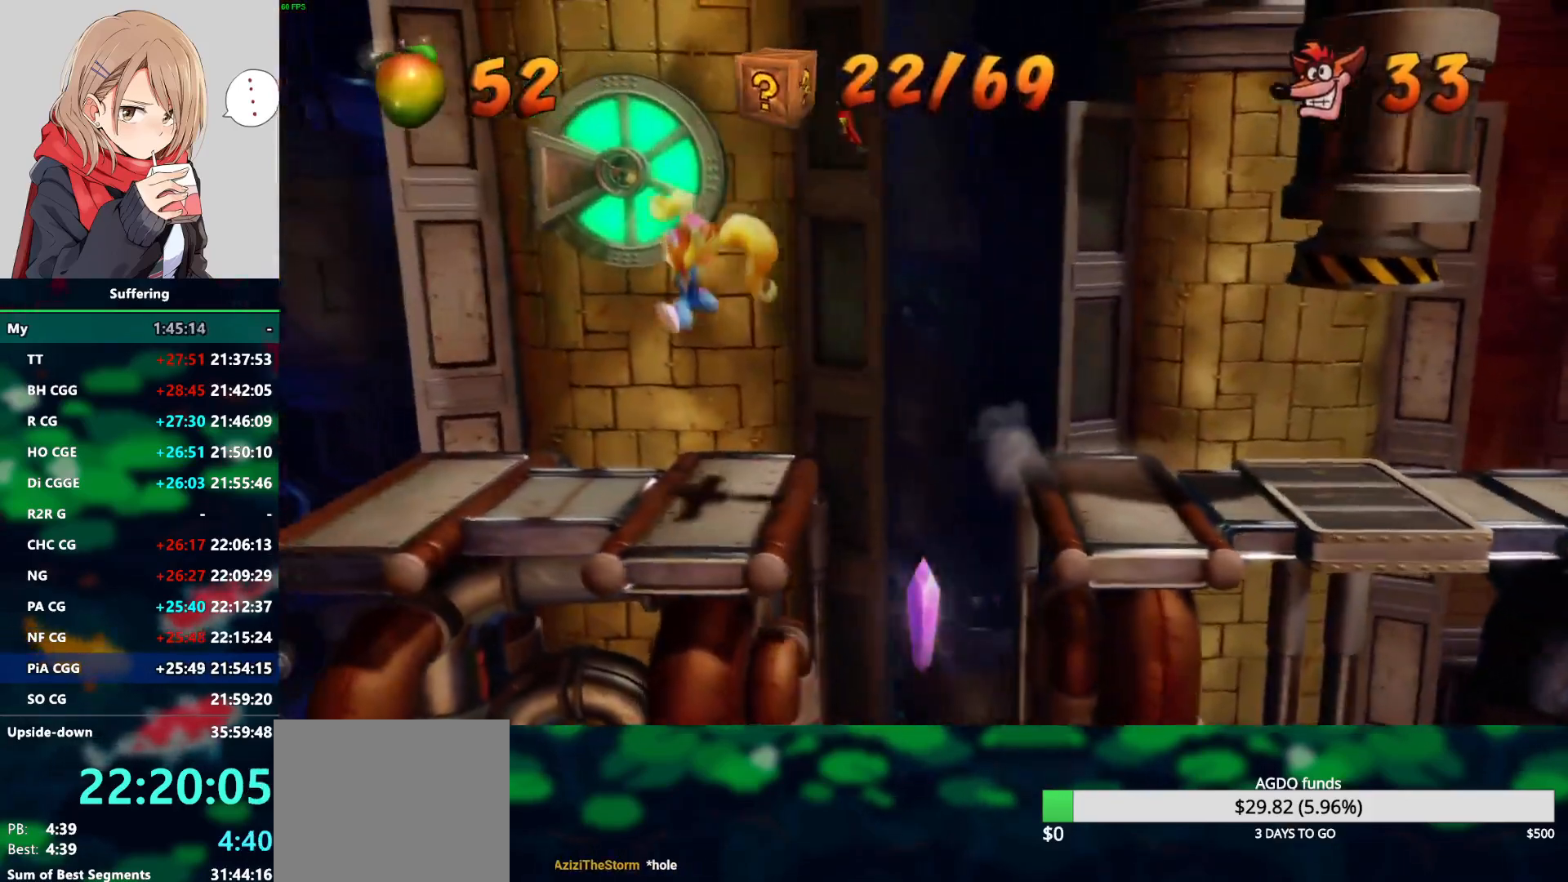
{"dt_ms": 500, "buttons": ["DPAD_LEFT"], "left_stick": "center", "right_stick": "center", "events": []}
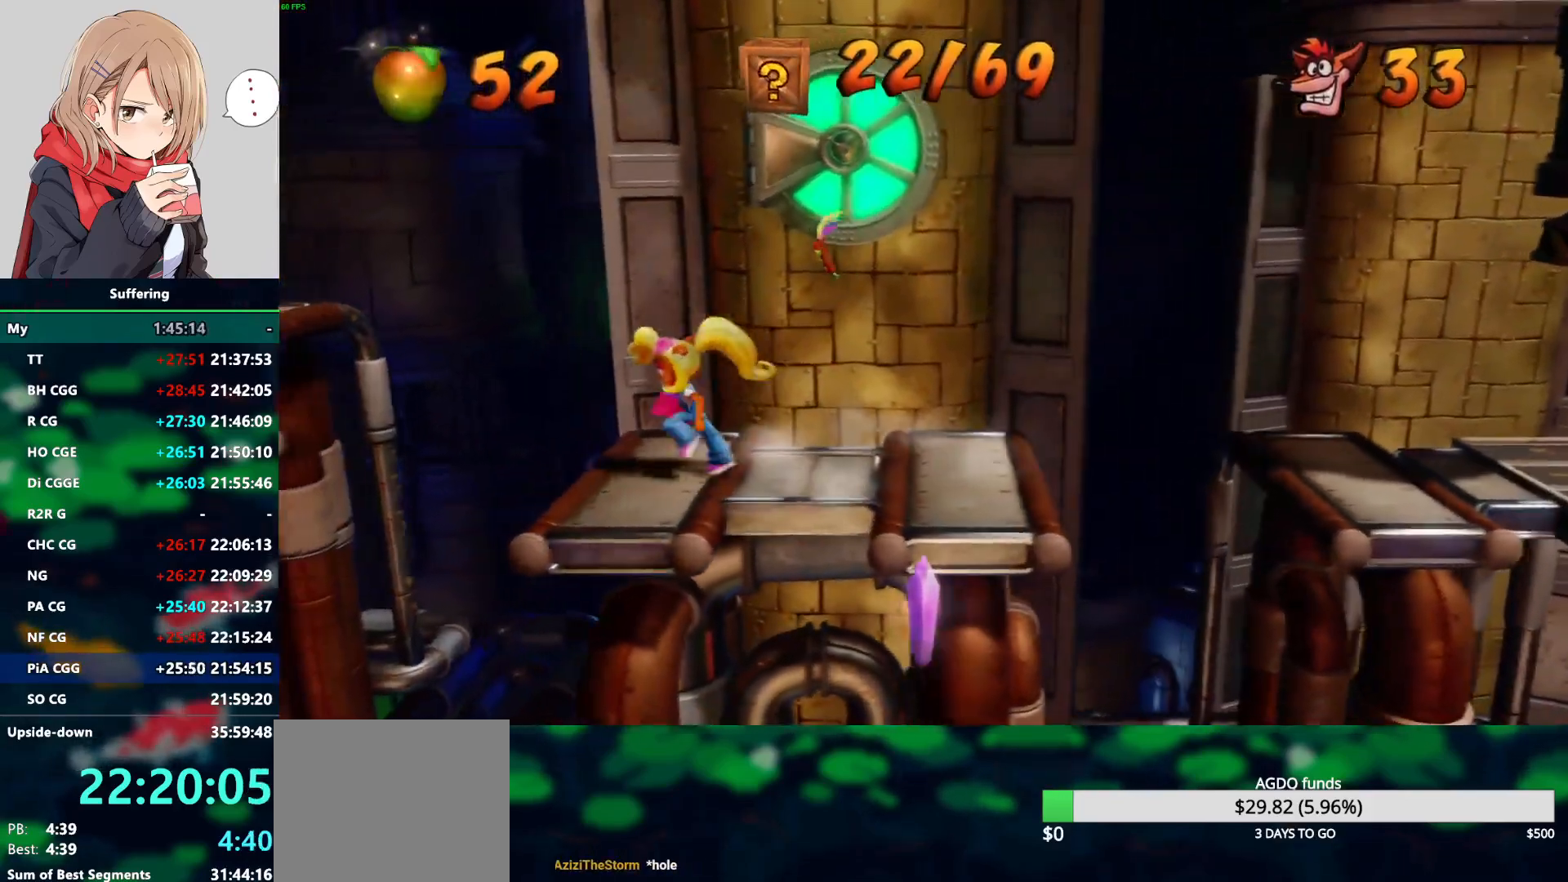
{"dt_ms": 500, "buttons": ["CROSS", "SQUARE", "DPAD_LEFT"], "left_stick": "center", "right_stick": "center", "events": [[133, "CROSS", "down"], [250, "SQUARE", "down"]]}
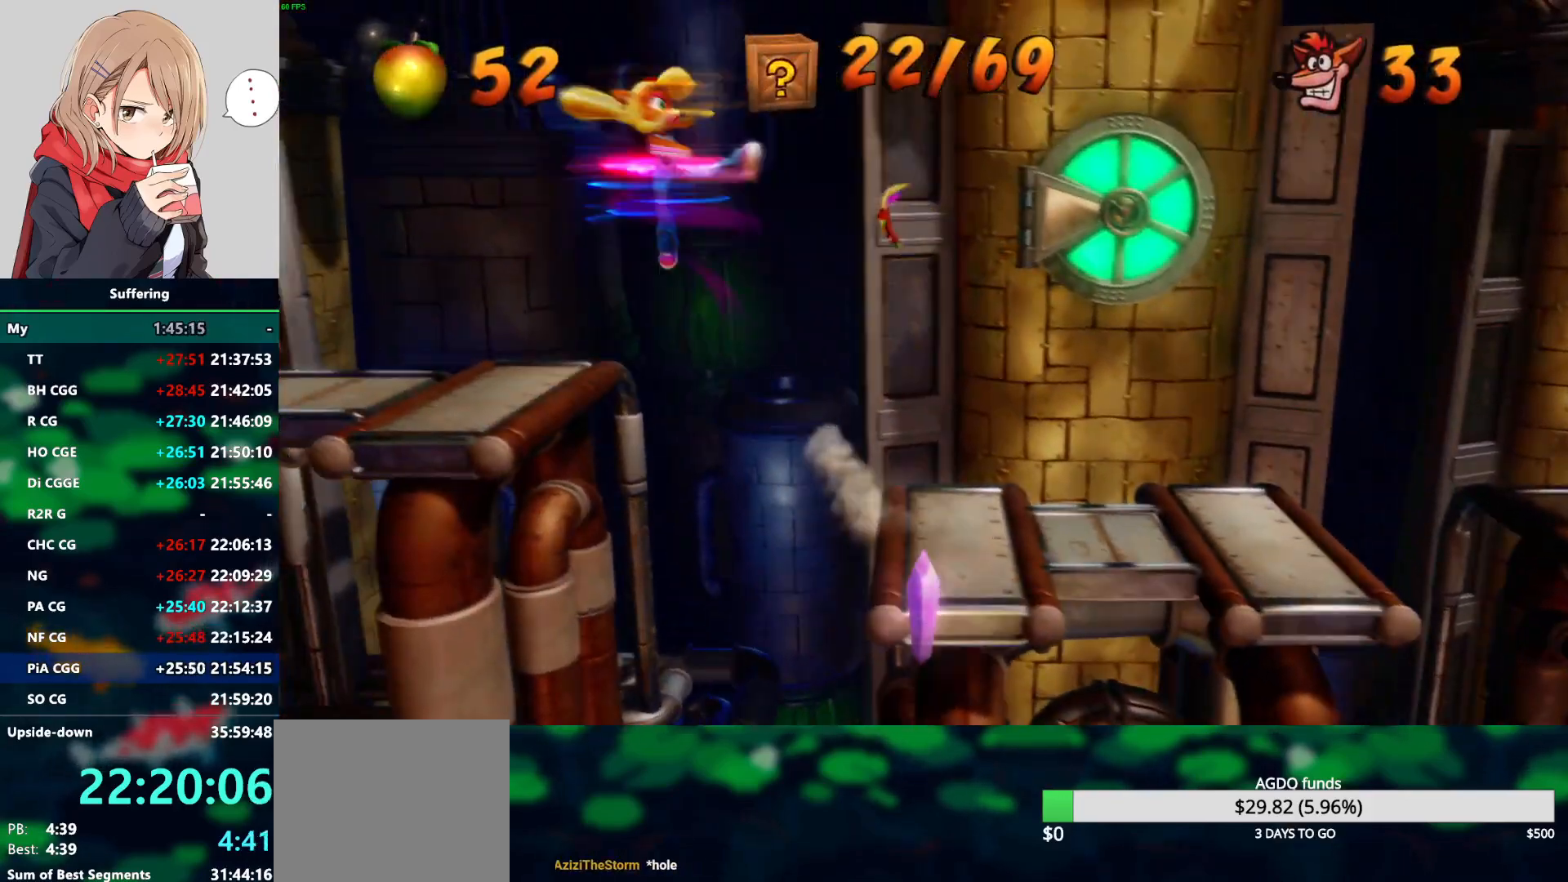
{"dt_ms": 500, "buttons": ["DPAD_LEFT"], "left_stick": "center", "right_stick": "center", "events": [[267, "SQUARE", "up"], [283, "CROSS", "up"]]}
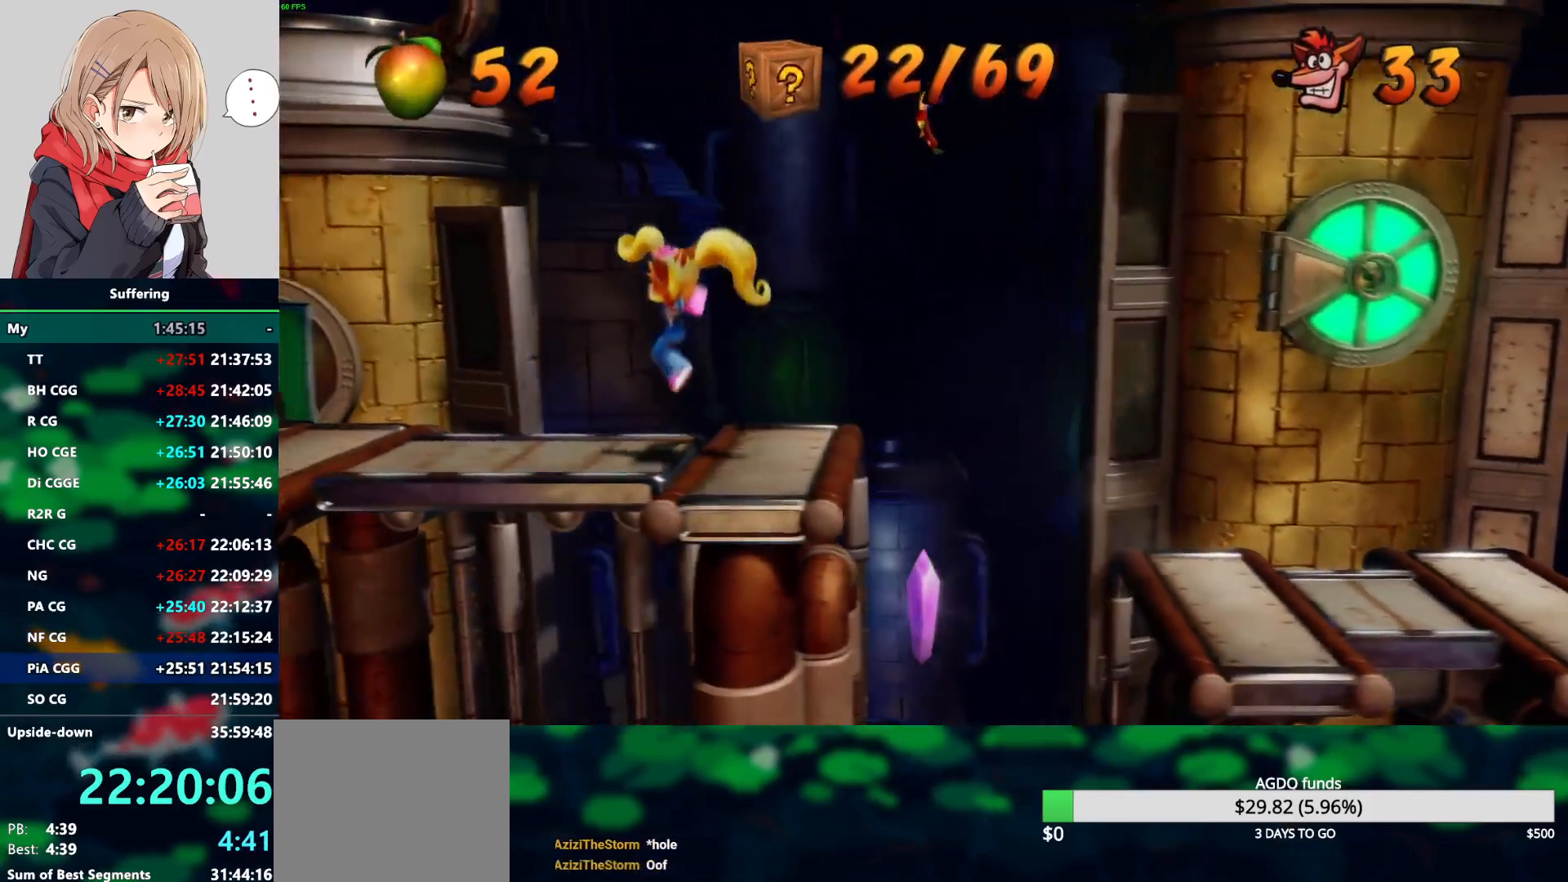
{"dt_ms": 500, "buttons": ["DPAD_LEFT"], "left_stick": "center", "right_stick": "center", "events": []}
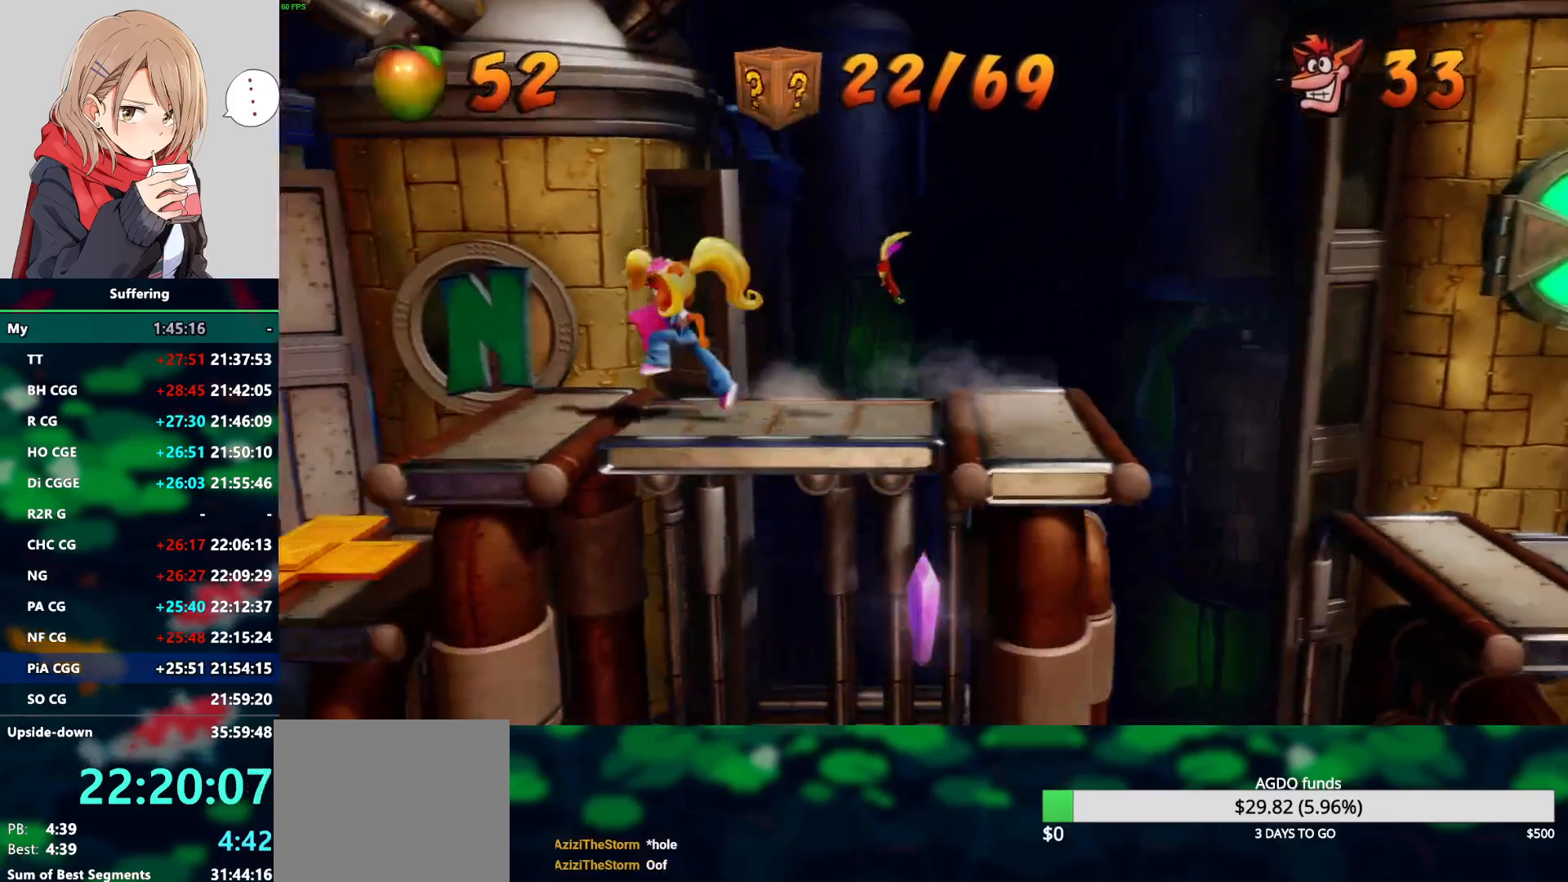
{"dt_ms": 500, "buttons": ["CROSS", "DPAD_LEFT"], "left_stick": "center", "right_stick": "center", "events": [[317, "CROSS", "down"]]}
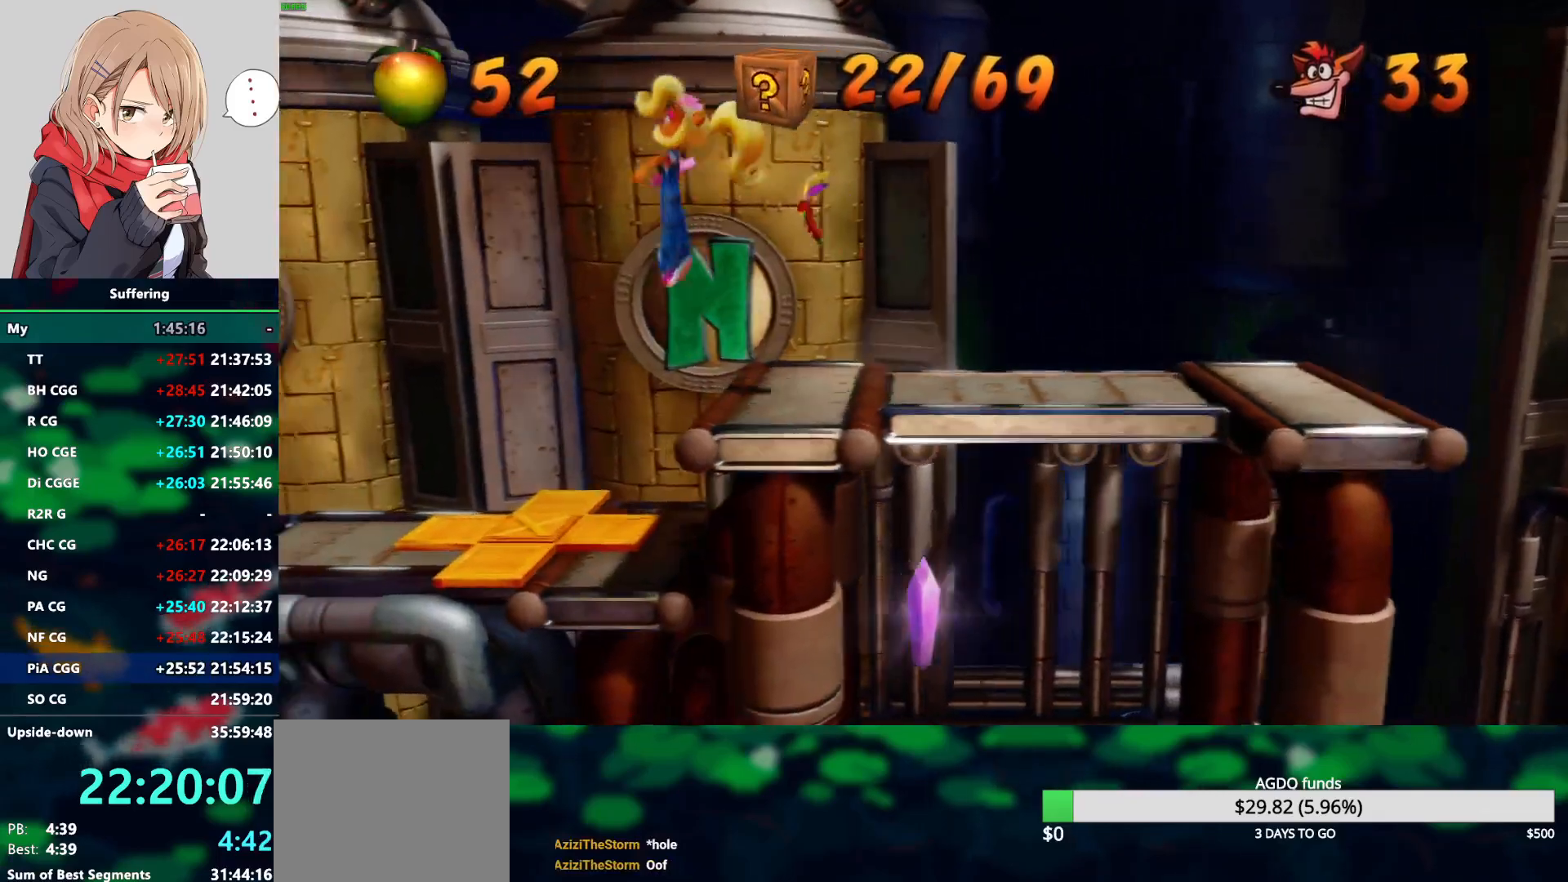
{"dt_ms": 500, "buttons": [], "left_stick": "center", "right_stick": "center", "events": [[50, "CROSS", "up"], [400, "DPAD_LEFT", "up"]]}
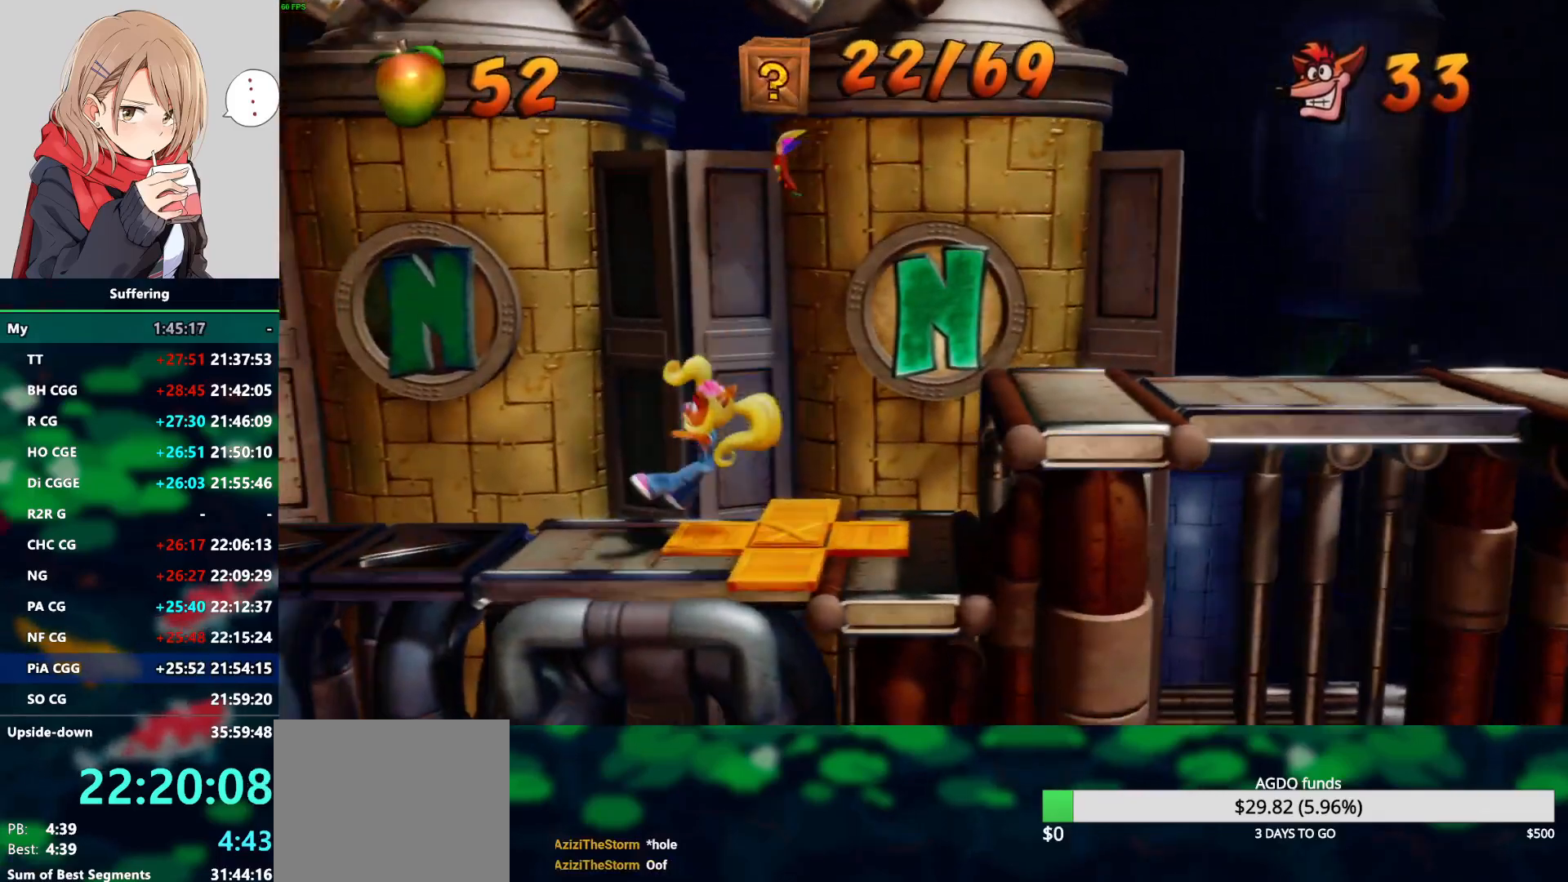
{"dt_ms": 500, "buttons": ["DPAD_LEFT"], "left_stick": "center", "right_stick": "center", "events": [[67, "DPAD_LEFT", "down"]]}
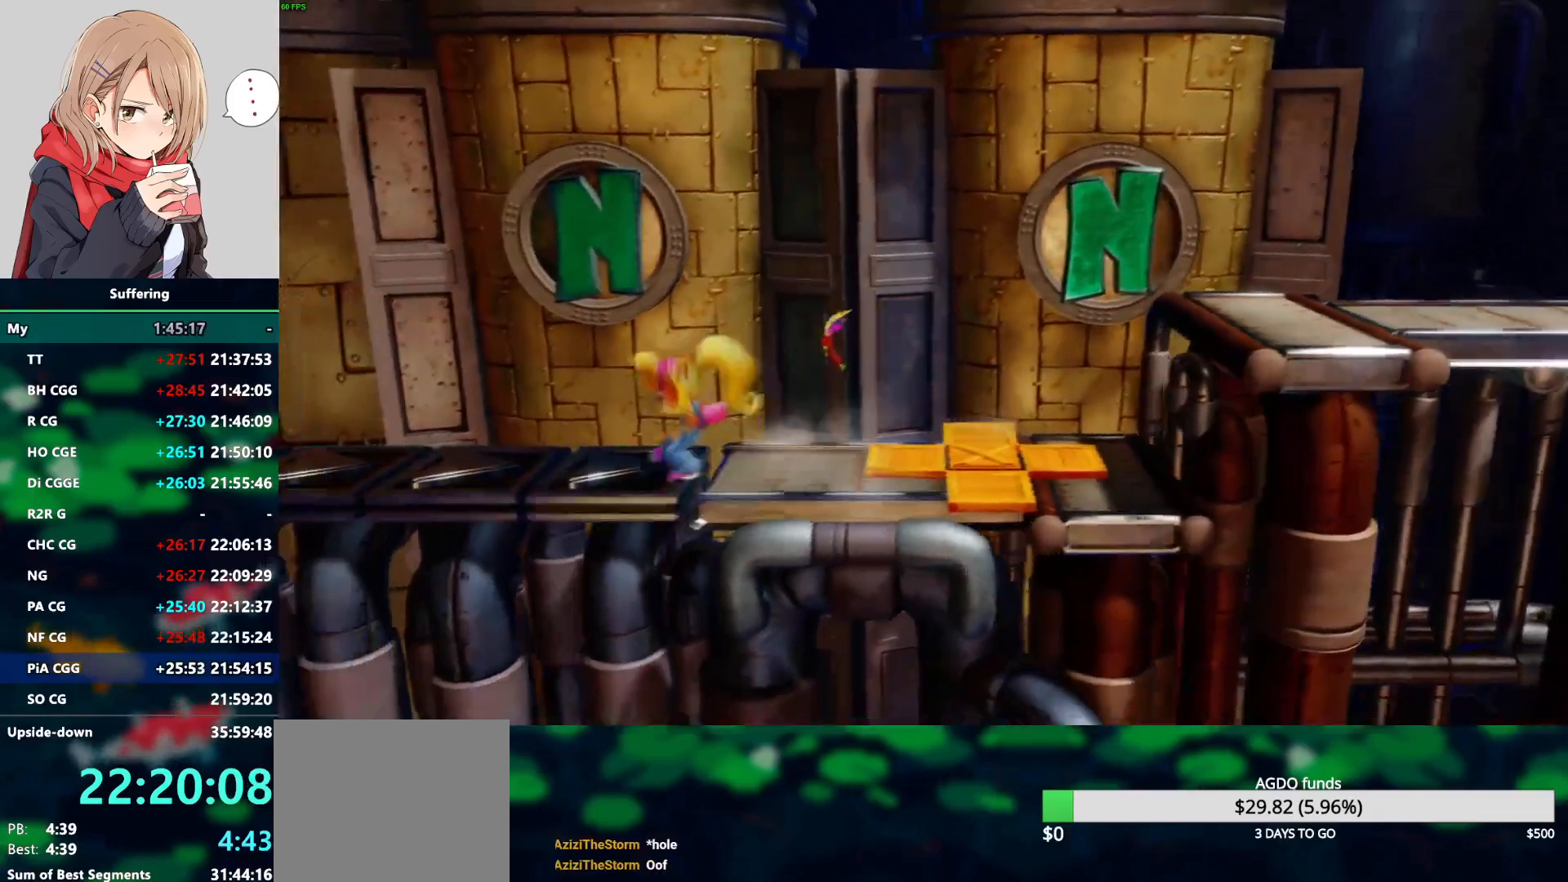
{"dt_ms": 500, "buttons": ["CROSS", "SQUARE", "DPAD_LEFT"], "left_stick": "center", "right_stick": "center", "events": [[133, "SQUARE", "down"], [167, "CROSS", "down"]]}
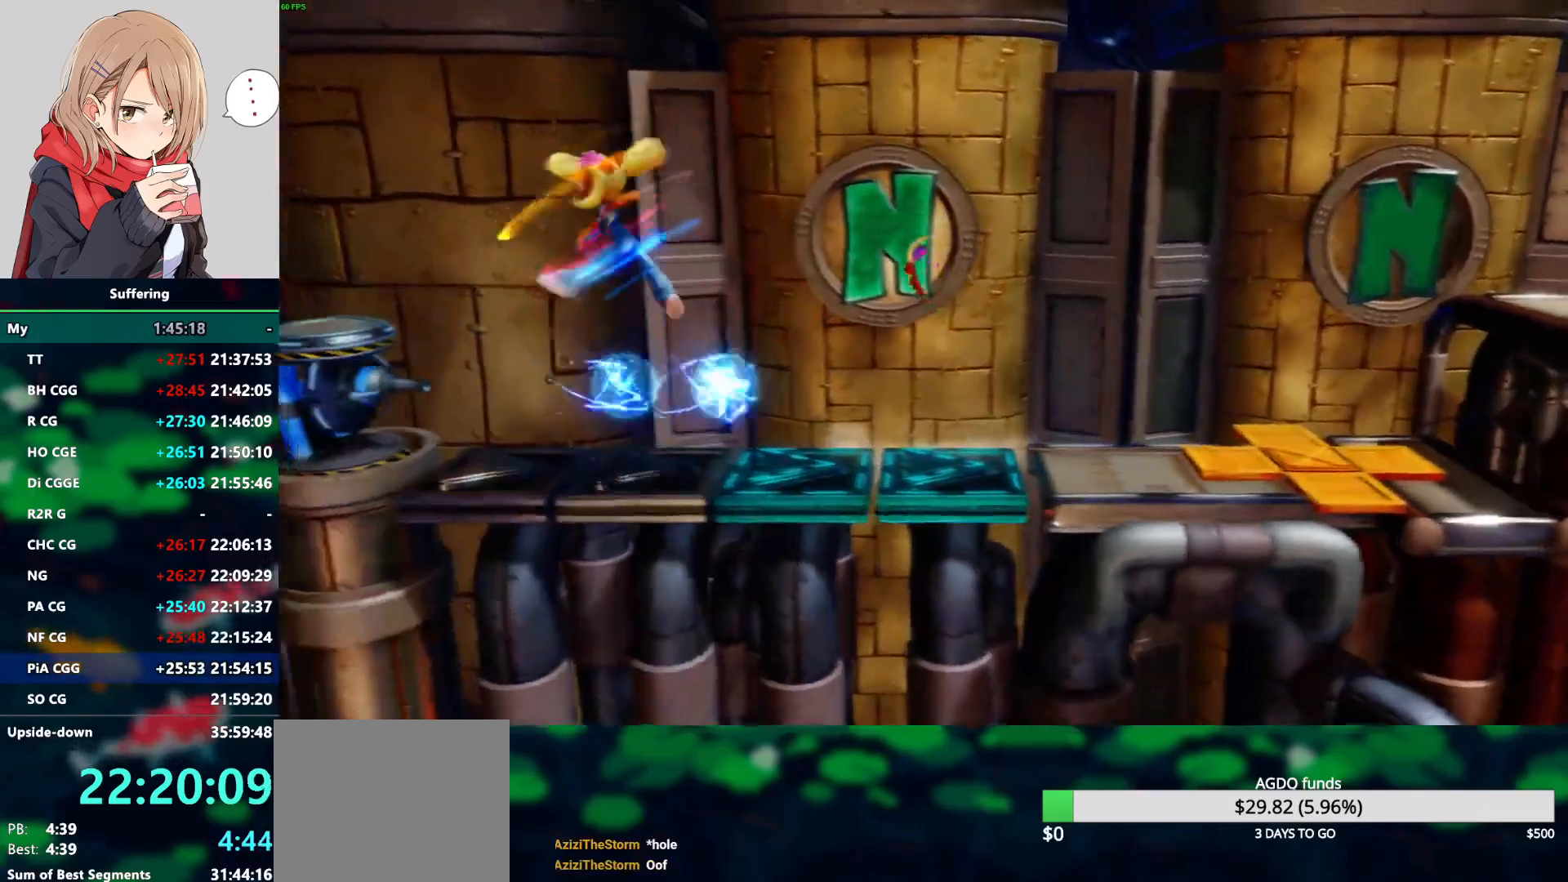
{"dt_ms": 500, "buttons": ["CROSS", "DPAD_LEFT"], "left_stick": "center", "right_stick": "center", "events": [[267, "CROSS", "up"], [267, "SQUARE", "up"], [433, "CROSS", "down"]]}
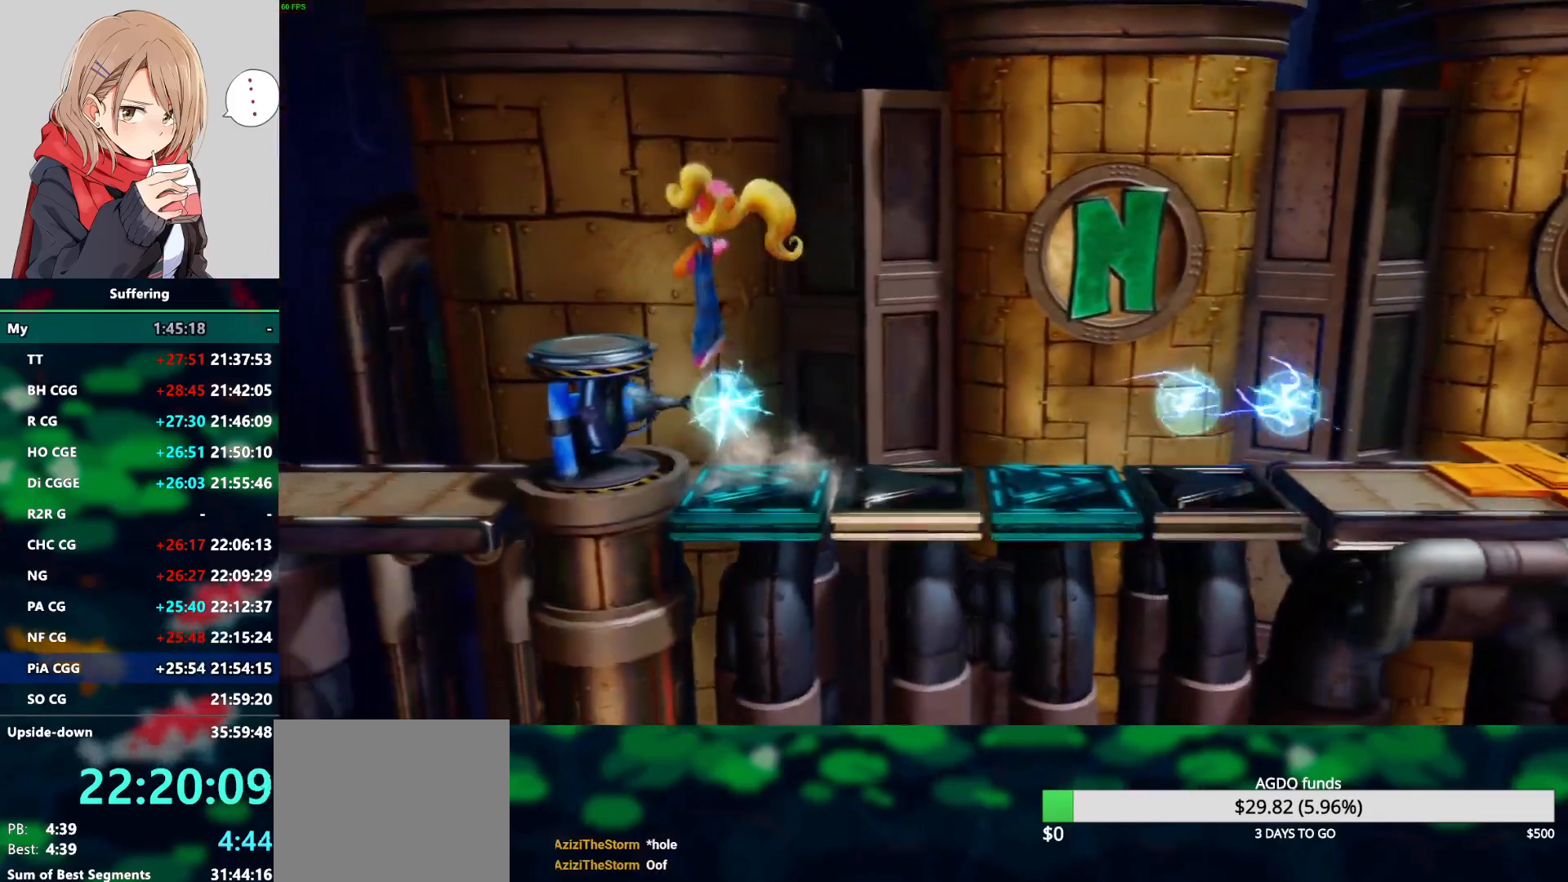
{"dt_ms": 500, "buttons": ["DPAD_LEFT"], "left_stick": "center", "right_stick": "center", "events": [[83, "SQUARE", "down"], [233, "CROSS", "up"], [267, "SQUARE", "up"]]}